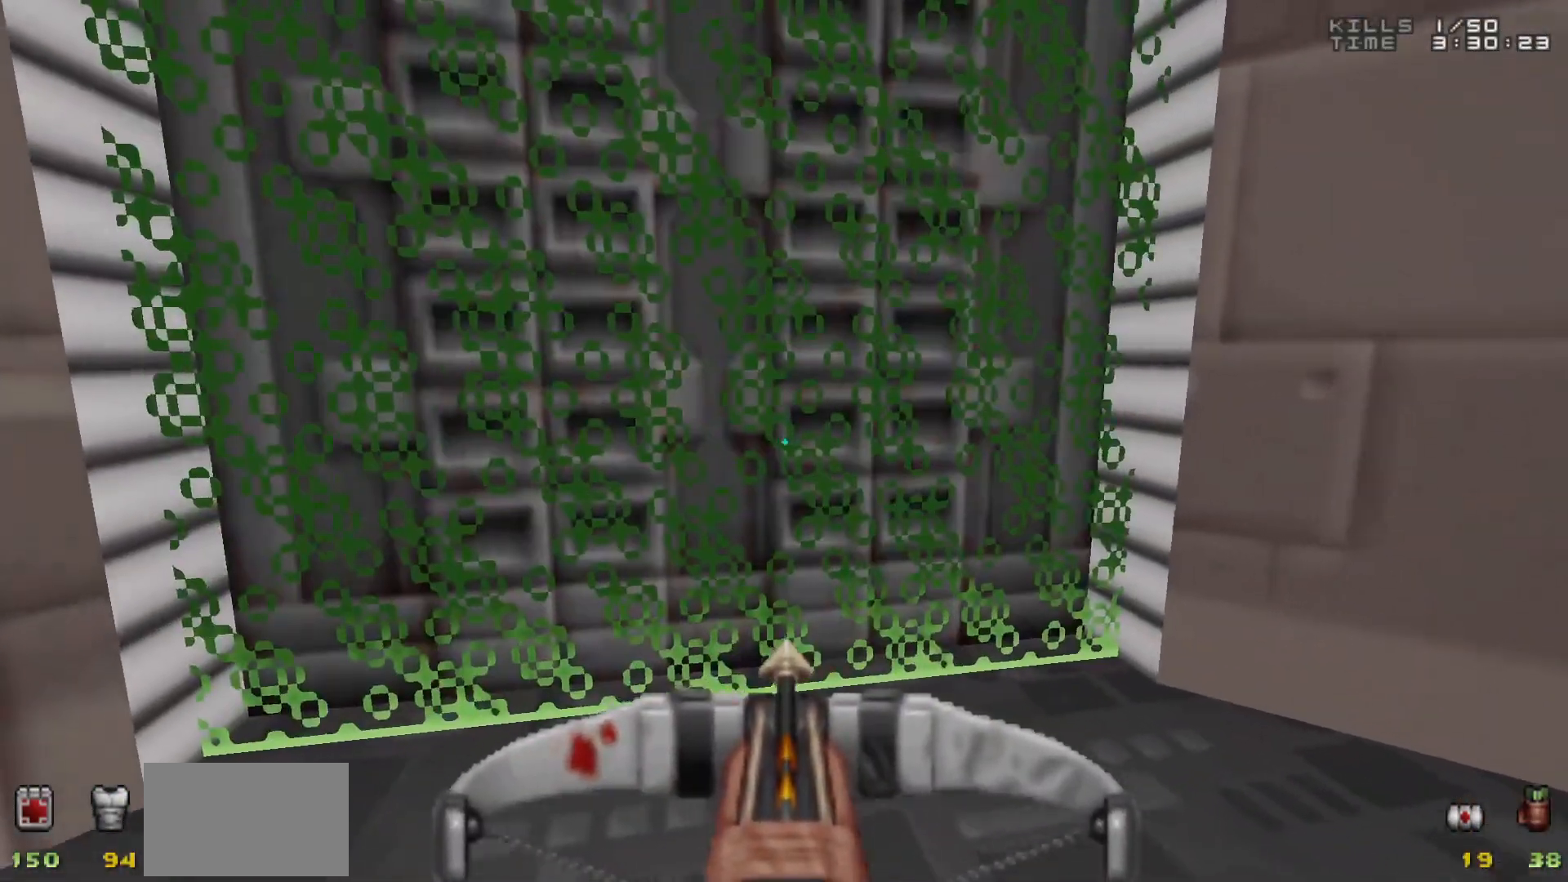
Gameplay with keyboard and mouse; each line is a JSON object with the keys and mouse buttons held at the frame after it. "events" lists presses ("down") and releases ("up") of "1", "2", "3", "4", "5", "a", "alt", "c", "caps_lock", "ctrl", "d", "e", "f", "g", "q", "r", "s", "shift", "space", "t", "tab", "v", "w", "x", "z", "mouse_left", "mouse_wheel" and "mouse_right" between this image and that frame as [ms after this image, input, new state], when the widget could be followed in between. "mouse_left", "mouse_wheel", "mouse_right" = the "left", "wheel", "right" buttons of the "mouse" list. No other keys are recorded. "wheel" means that the mouse wheel is clicked or scrolled. Not read: mouse_move.
{"keys": [], "mouse": [], "events": []}
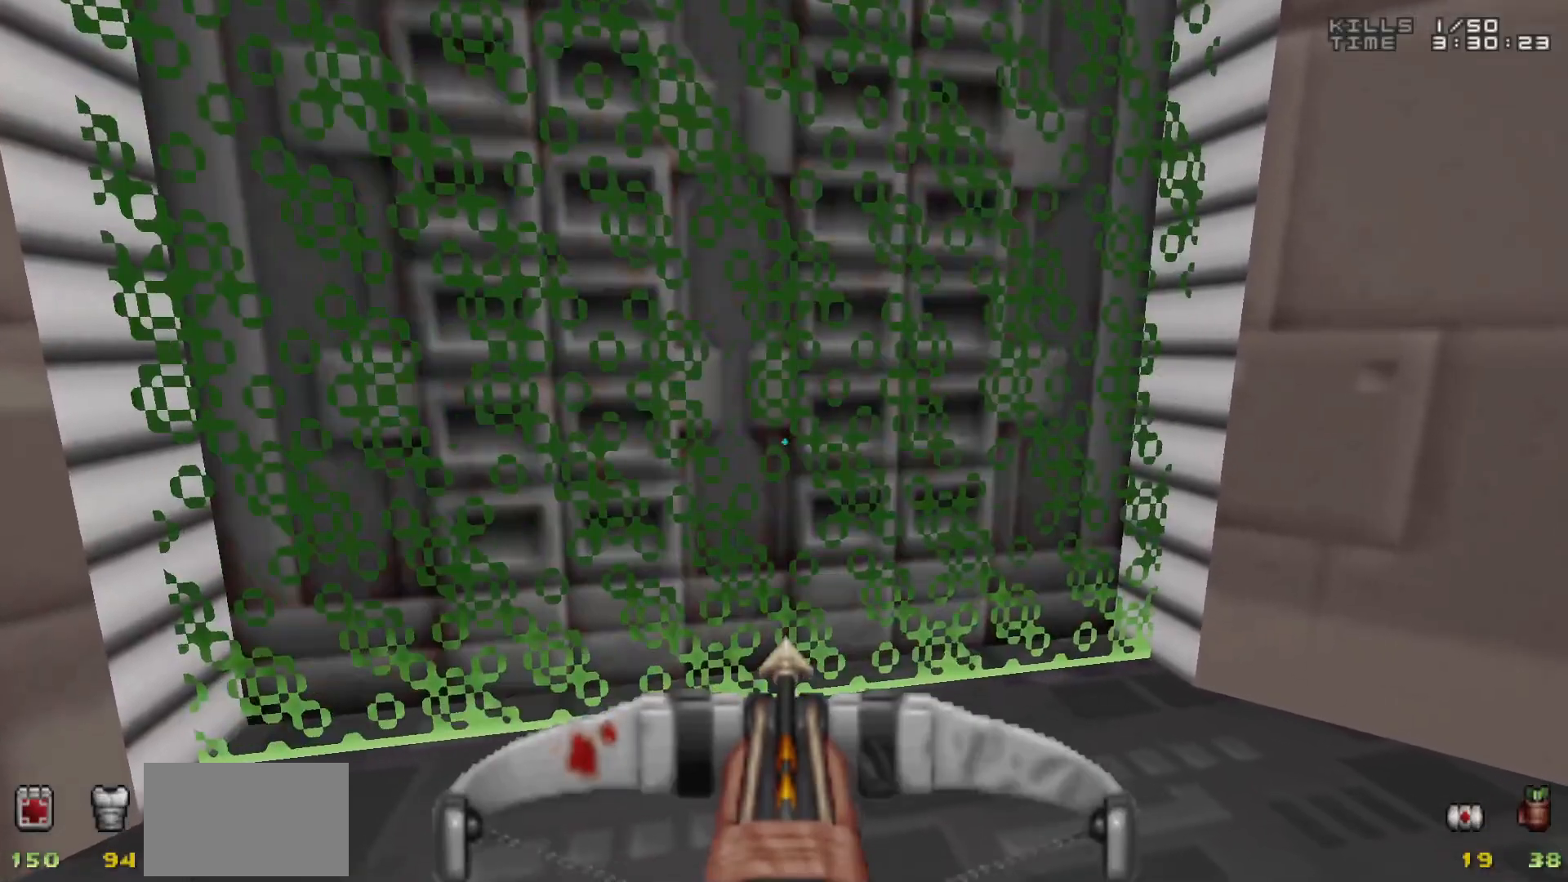
{"keys": [], "mouse": [], "events": []}
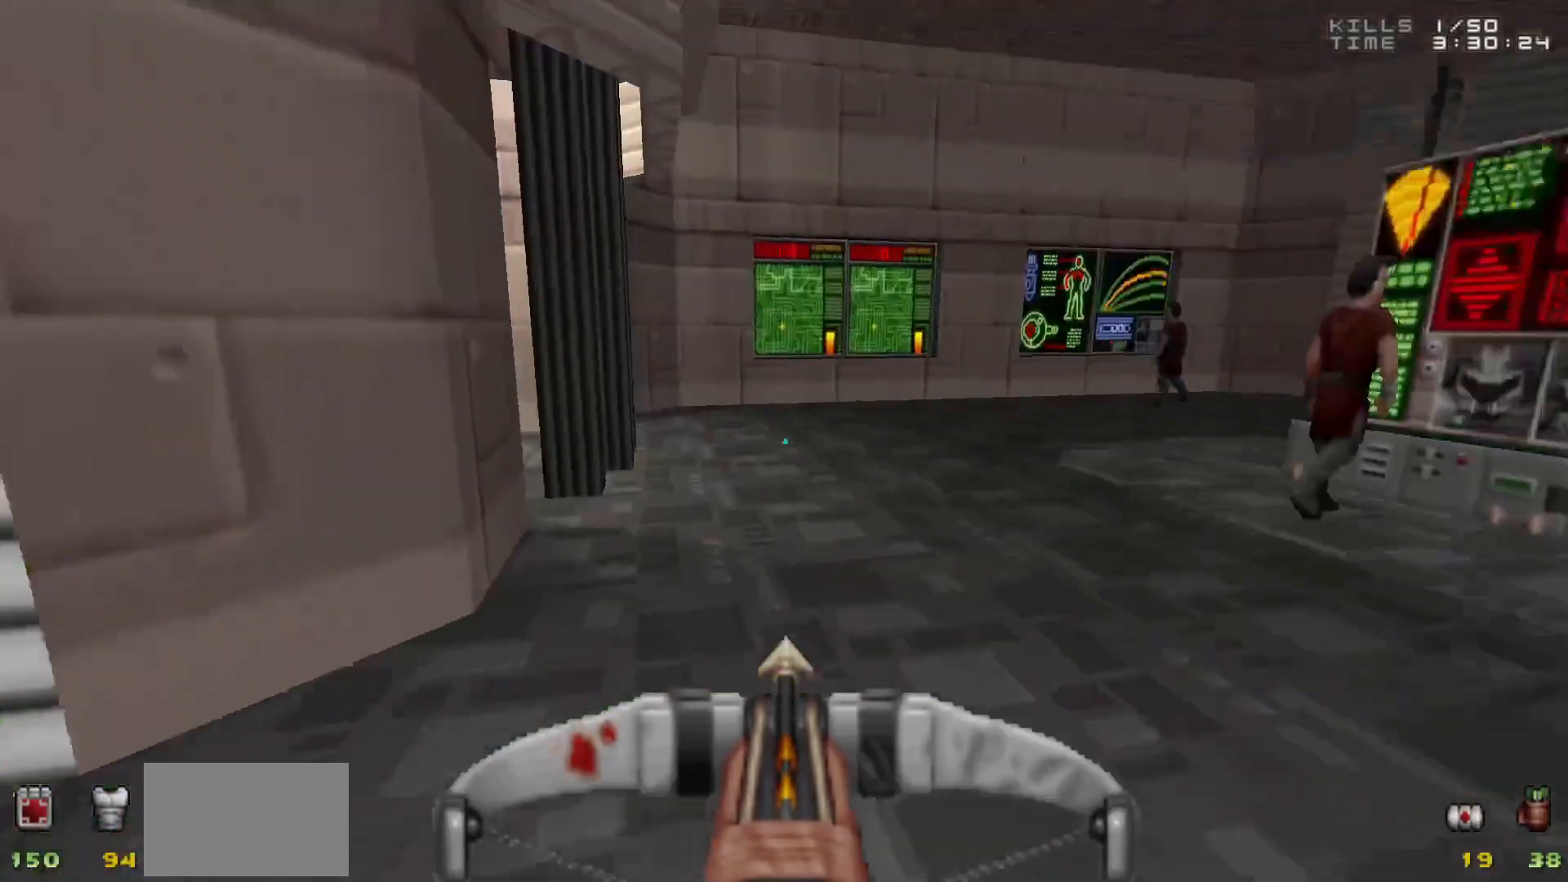
{"keys": ["d", "w"], "mouse": [], "events": [[350, "w", "down"], [400, "d", "down"]]}
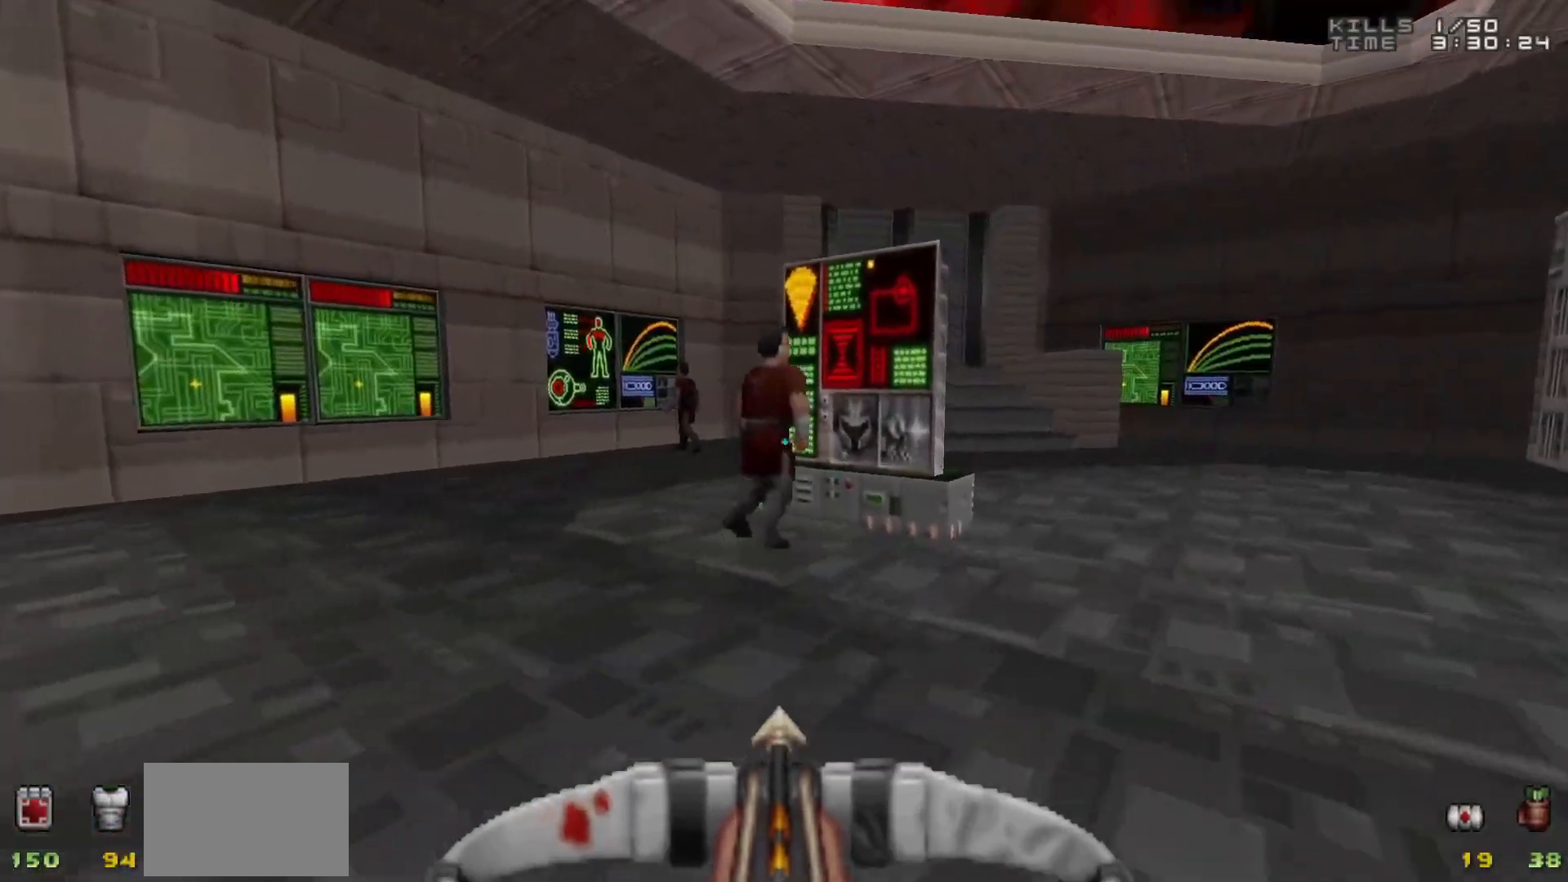
{"keys": [], "mouse": [], "events": [[117, "w", "up"], [217, "d", "up"]]}
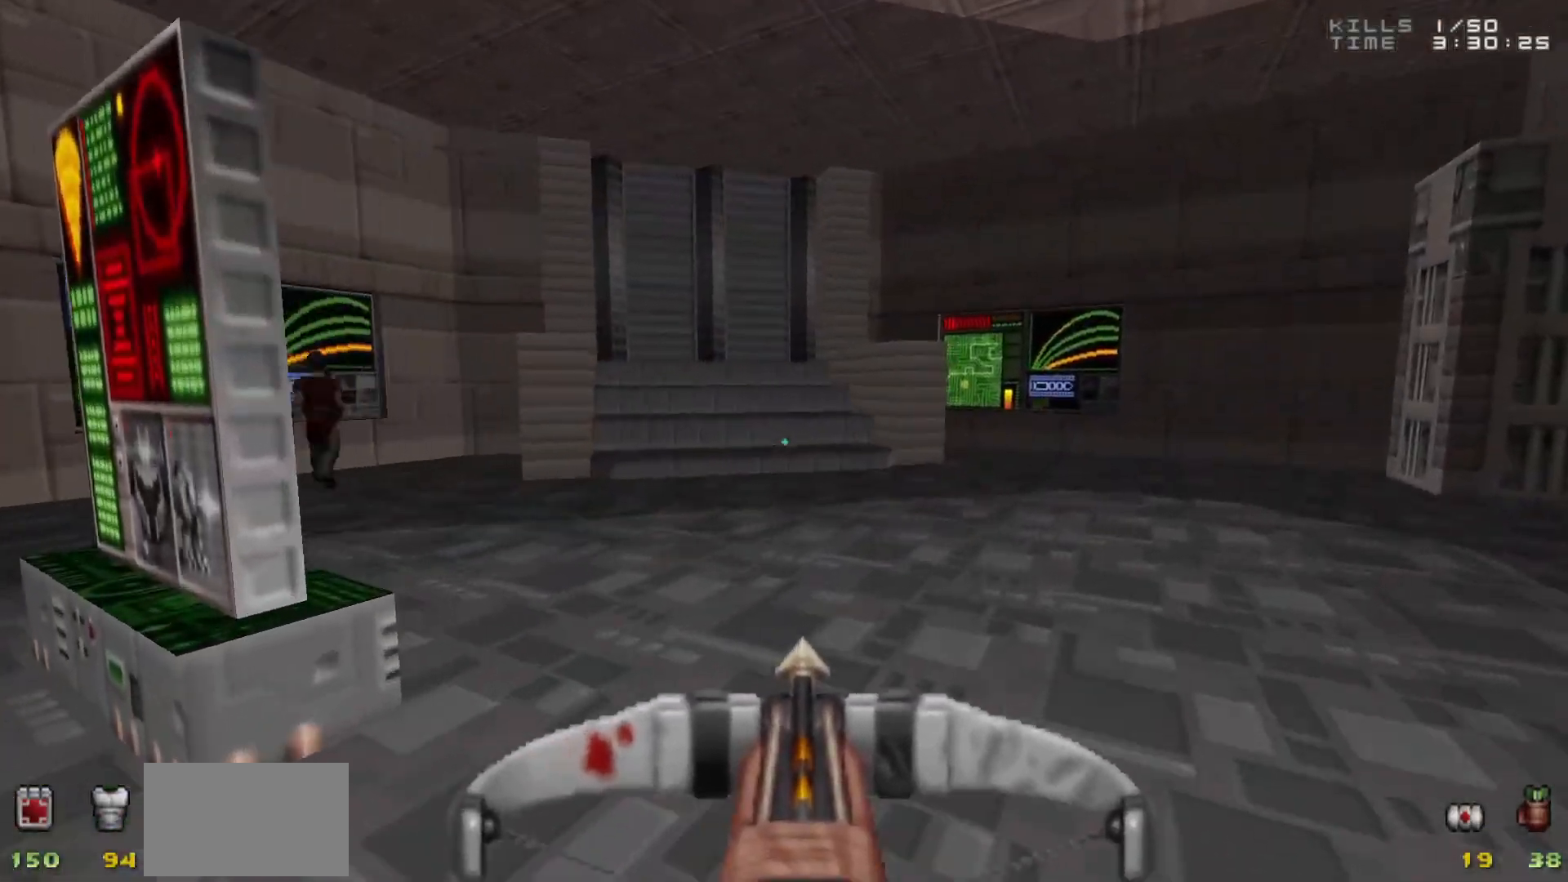
{"keys": ["w"], "mouse": [], "events": [[50, "w", "down"], [333, "a", "down"], [383, "a", "up"]]}
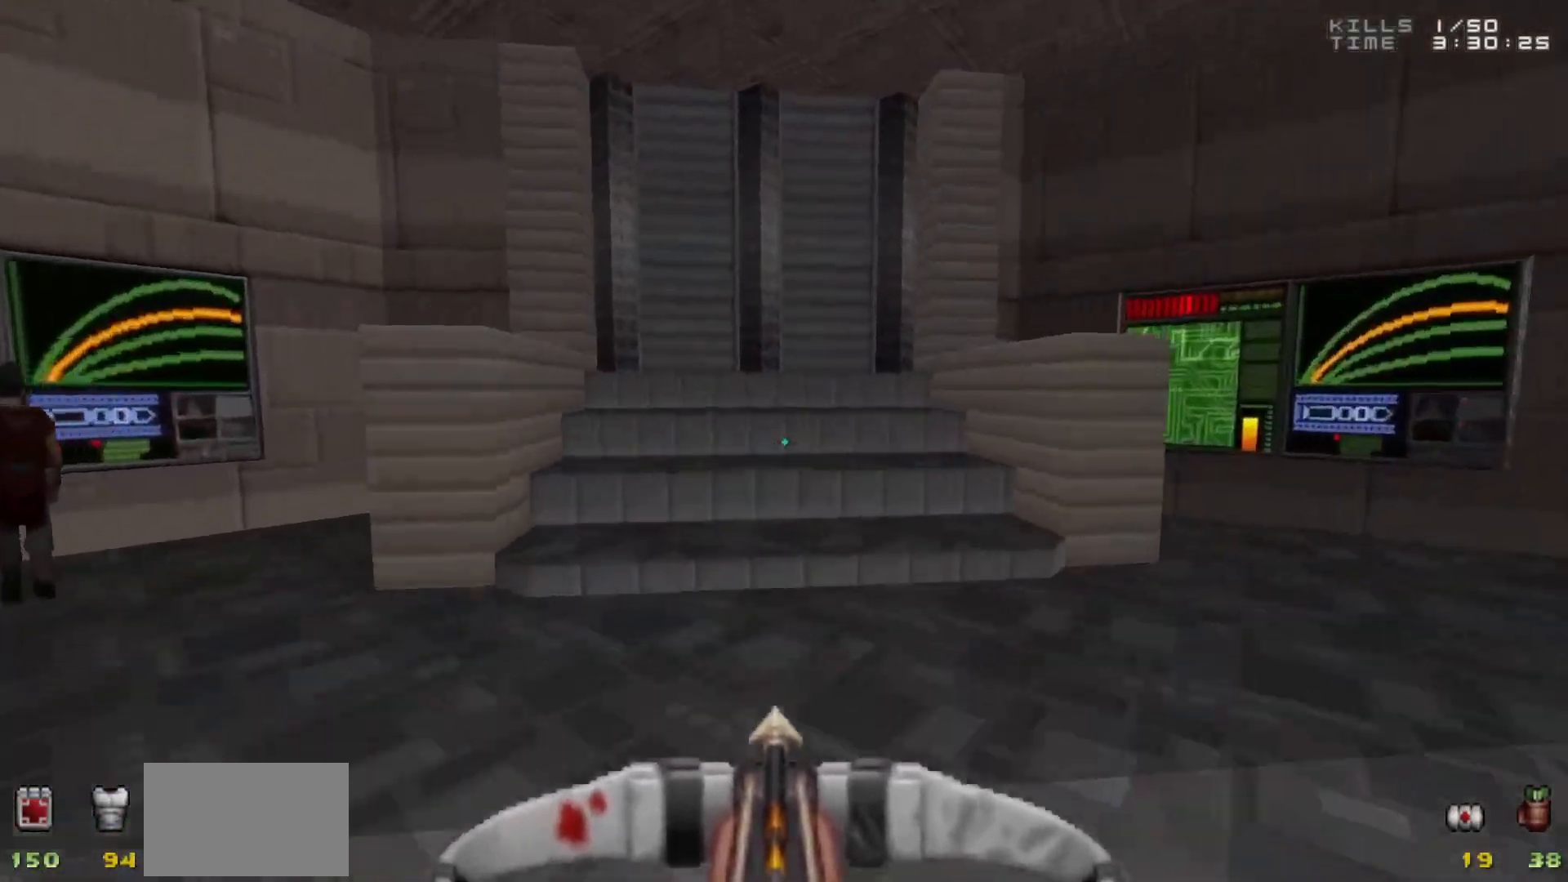
{"keys": [], "mouse": [], "events": [[433, "w", "up"]]}
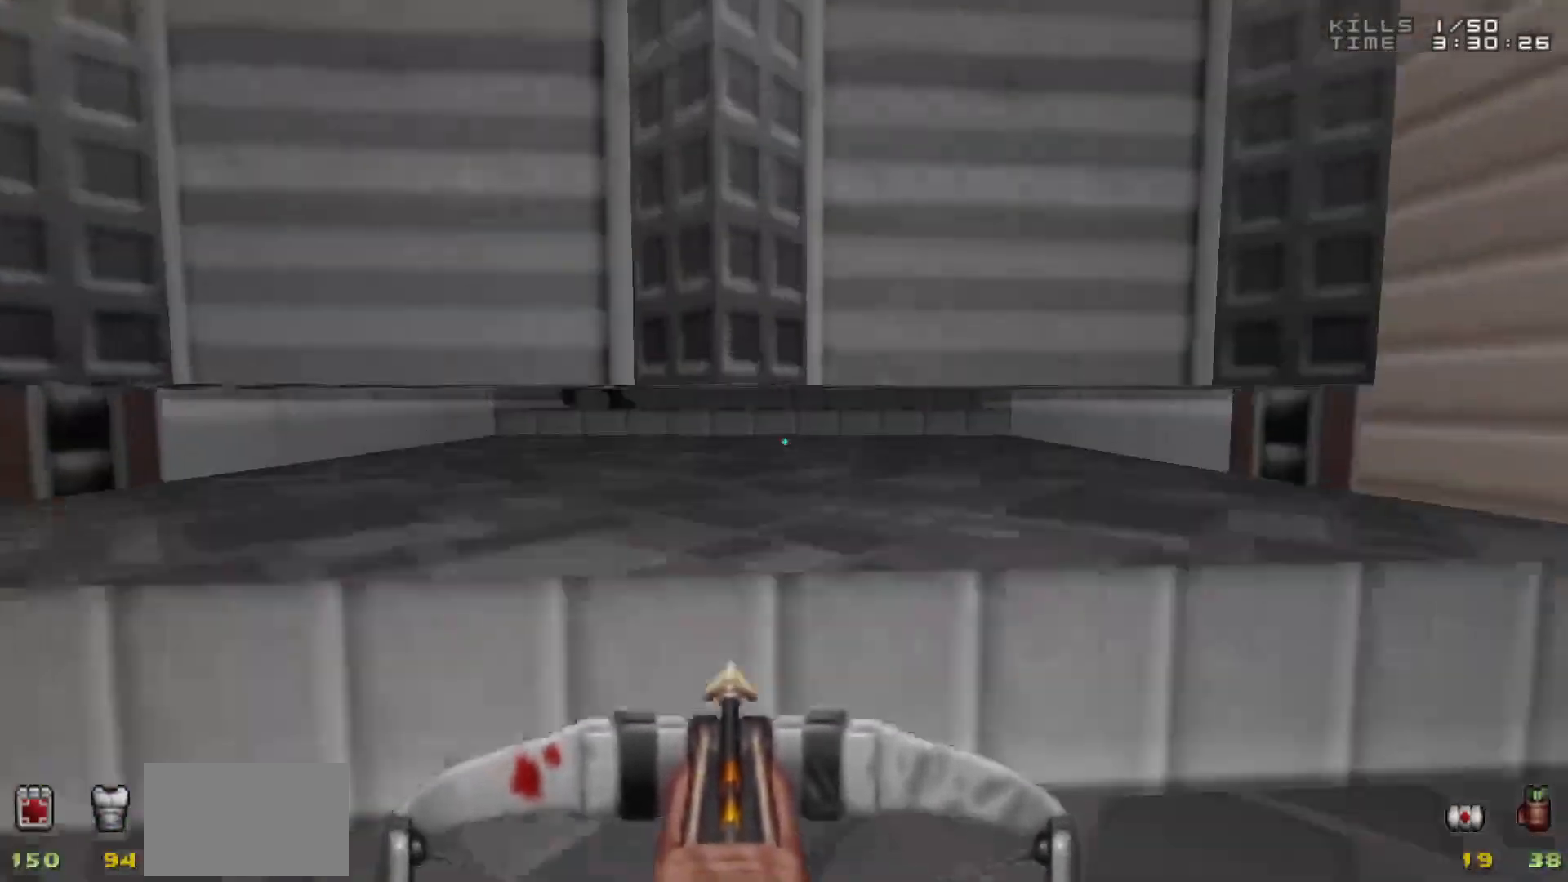
{"keys": [], "mouse": [], "events": [[167, "s", "down"], [267, "s", "up"]]}
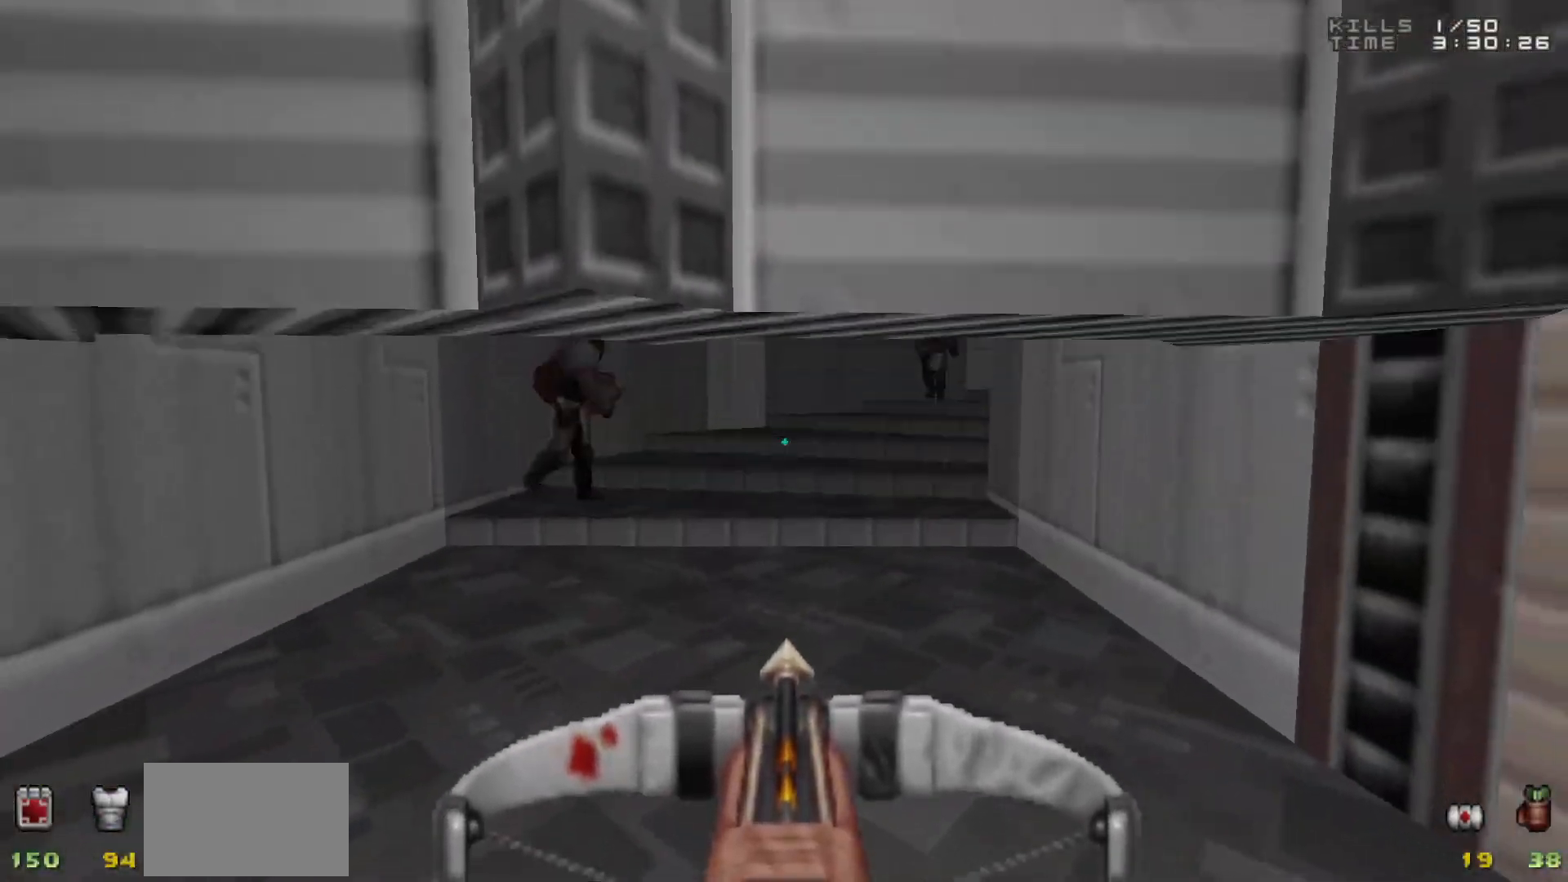
{"keys": [], "mouse": [], "events": []}
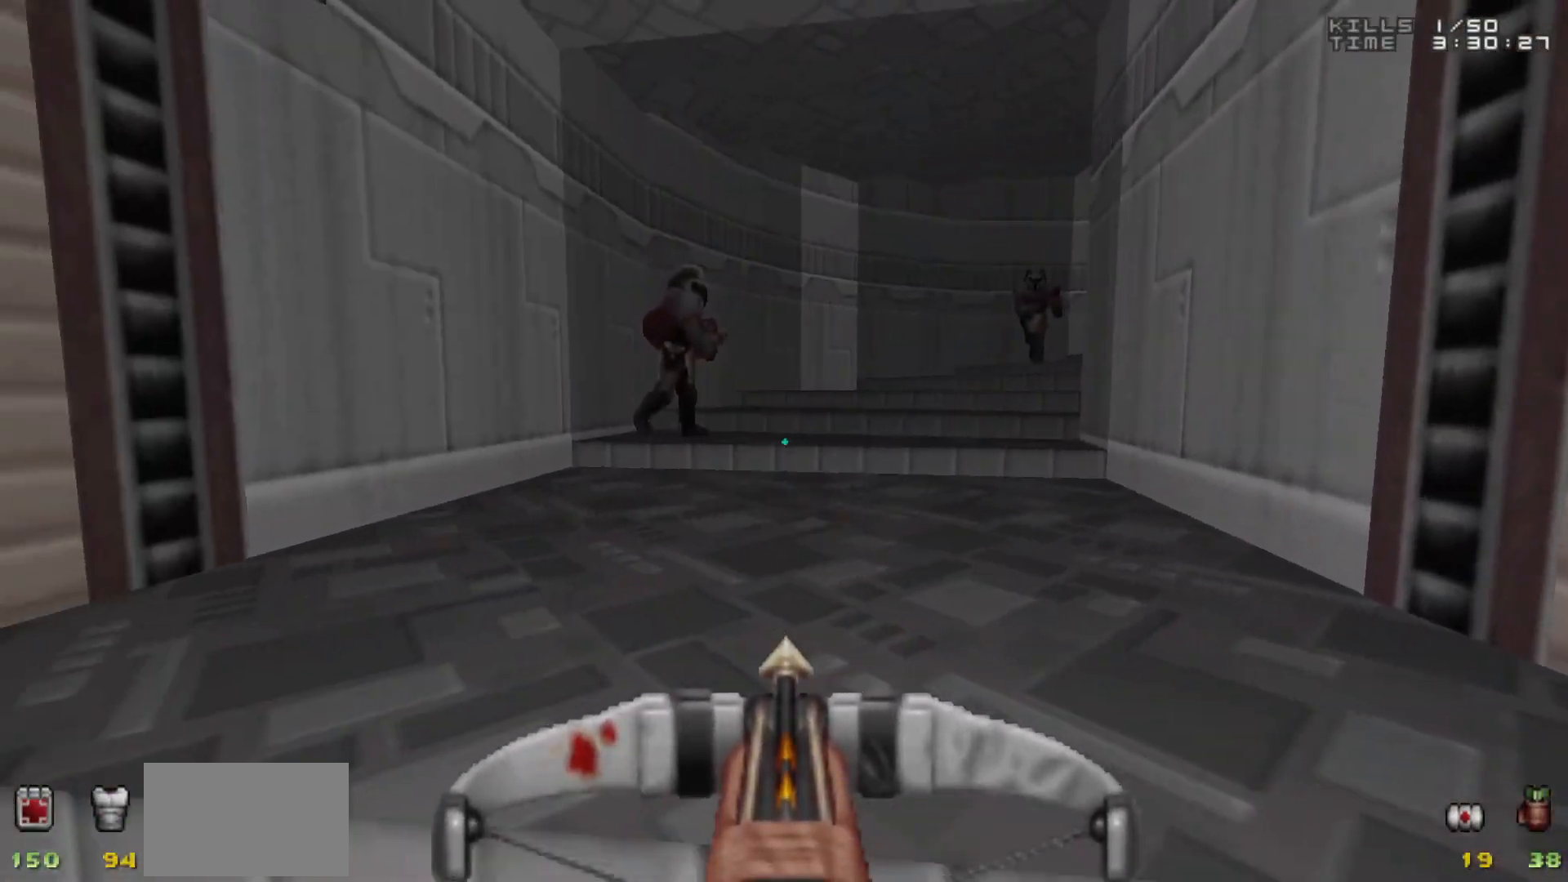
{"keys": [], "mouse": [], "events": []}
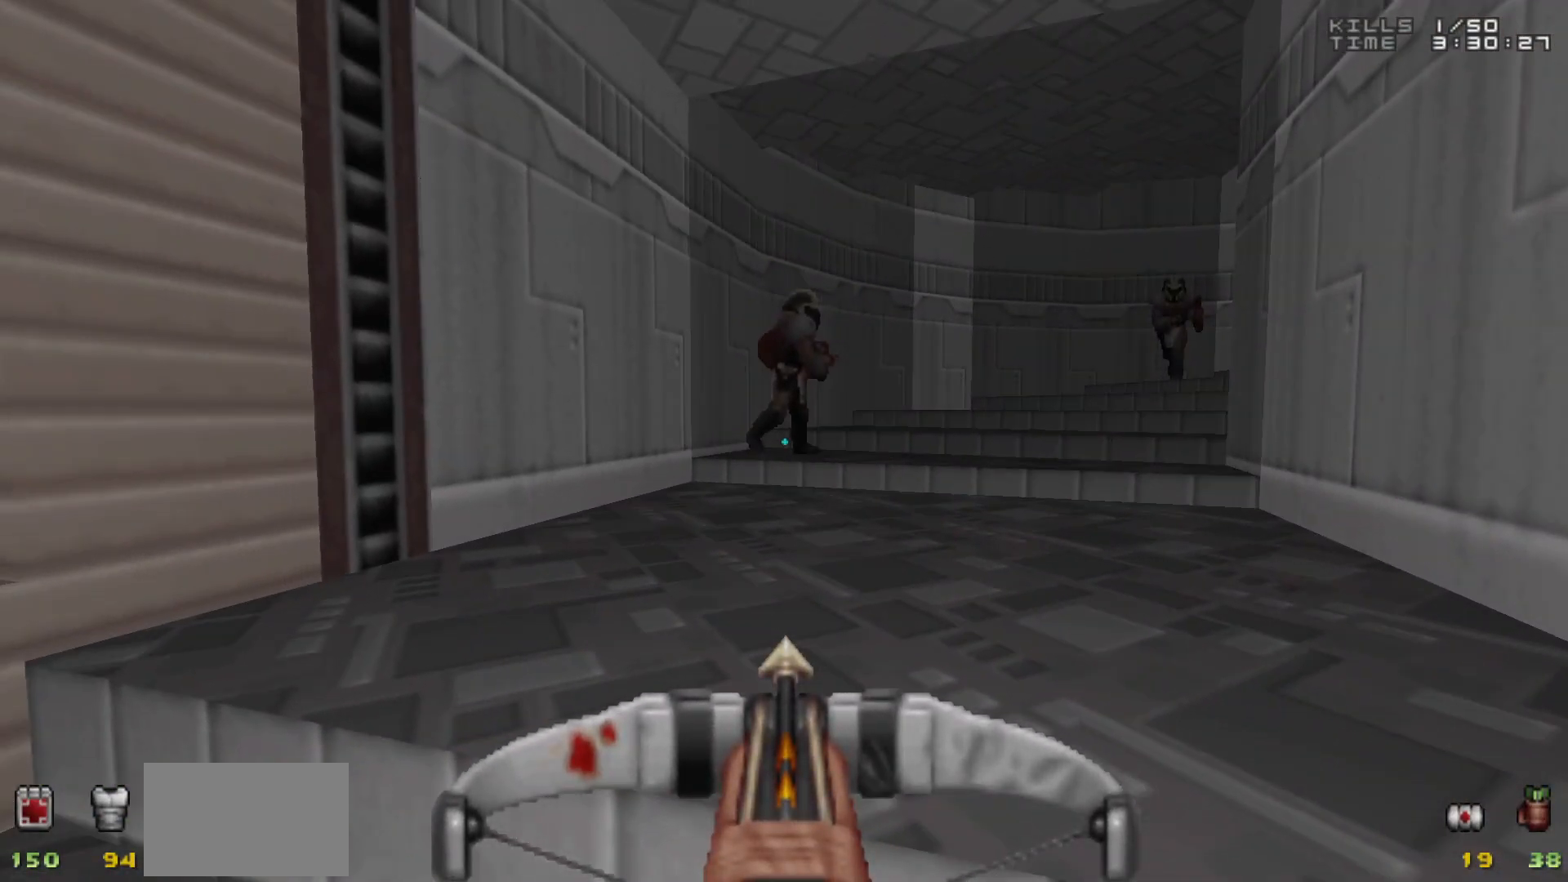
{"keys": [], "mouse": [], "events": [[117, "w", "down"], [350, "w", "up"]]}
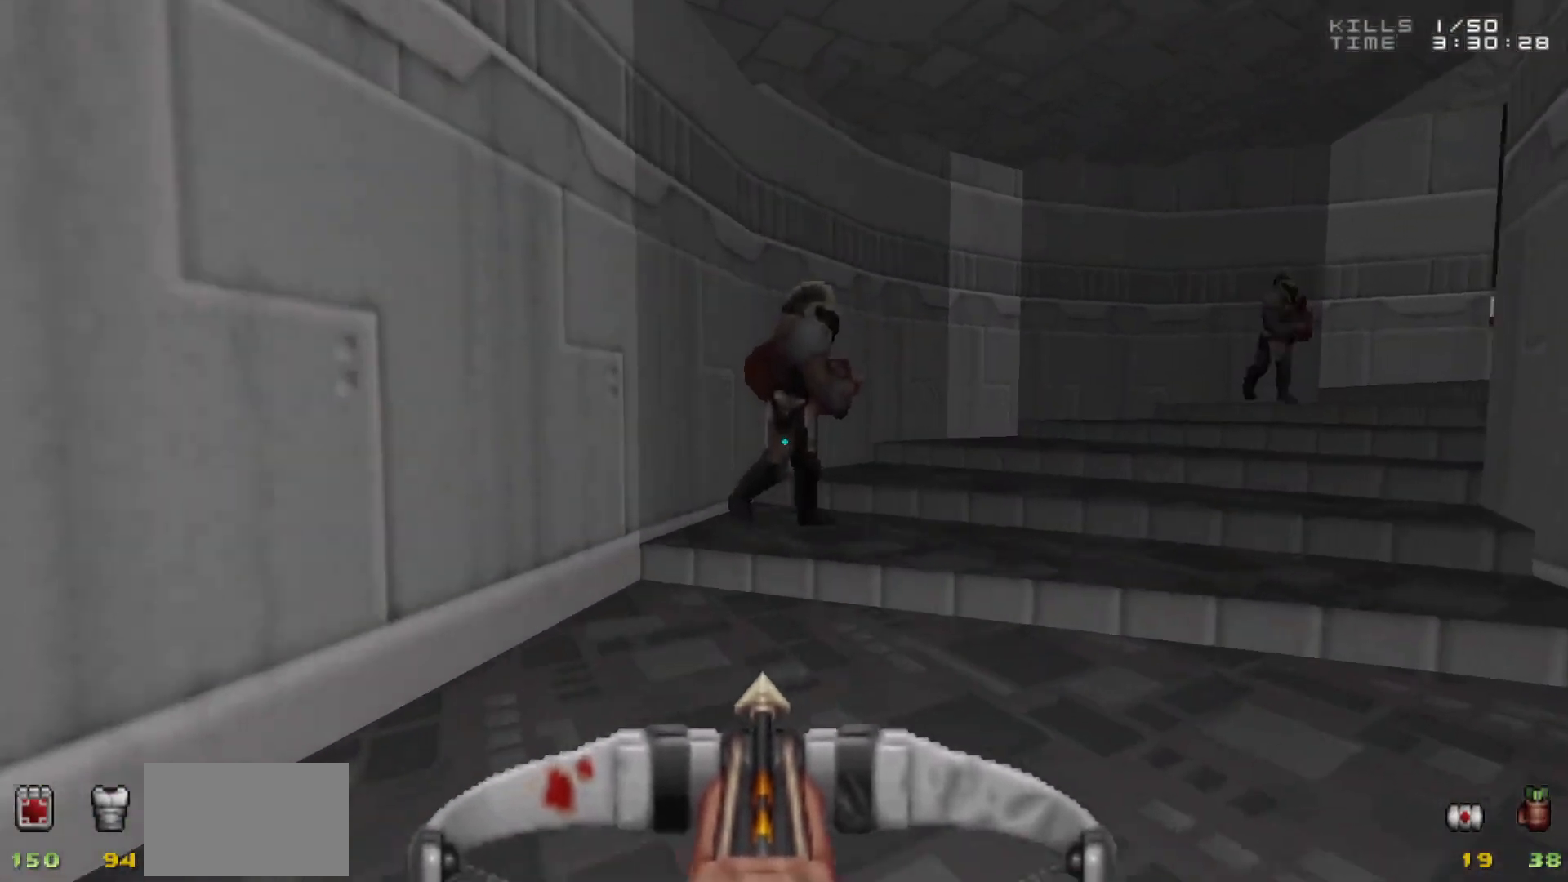
{"keys": [], "mouse": [], "events": [[283, "mouse_left", "down"], [367, "mouse_left", "up"]]}
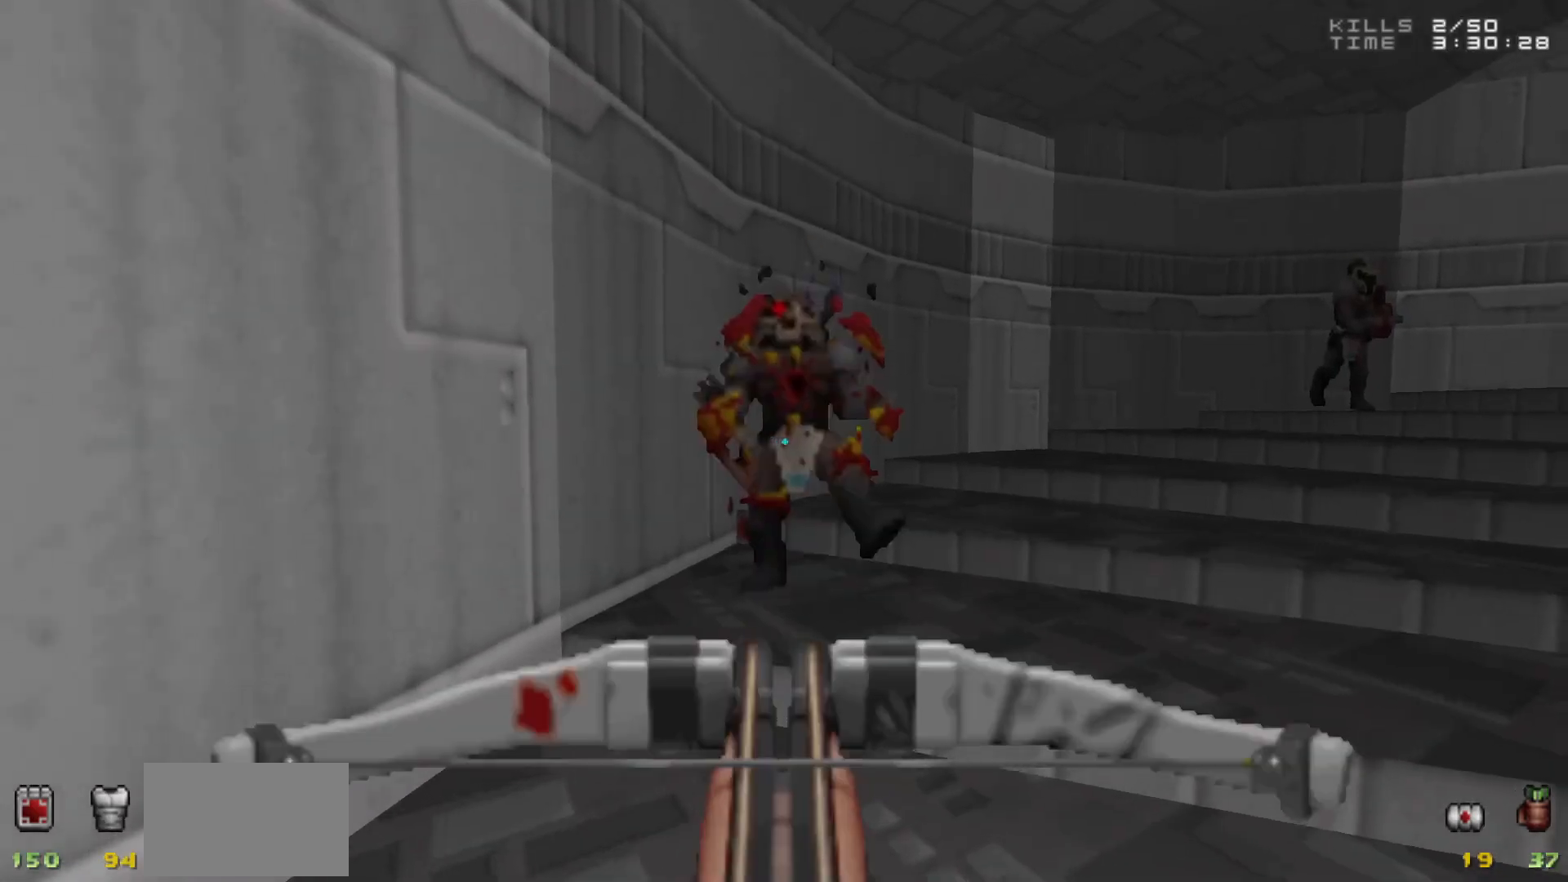
{"keys": ["w"], "mouse": [], "events": [[67, "a", "down"], [67, "w", "down"], [150, "a", "up"], [433, "d", "down"], [483, "d", "up"]]}
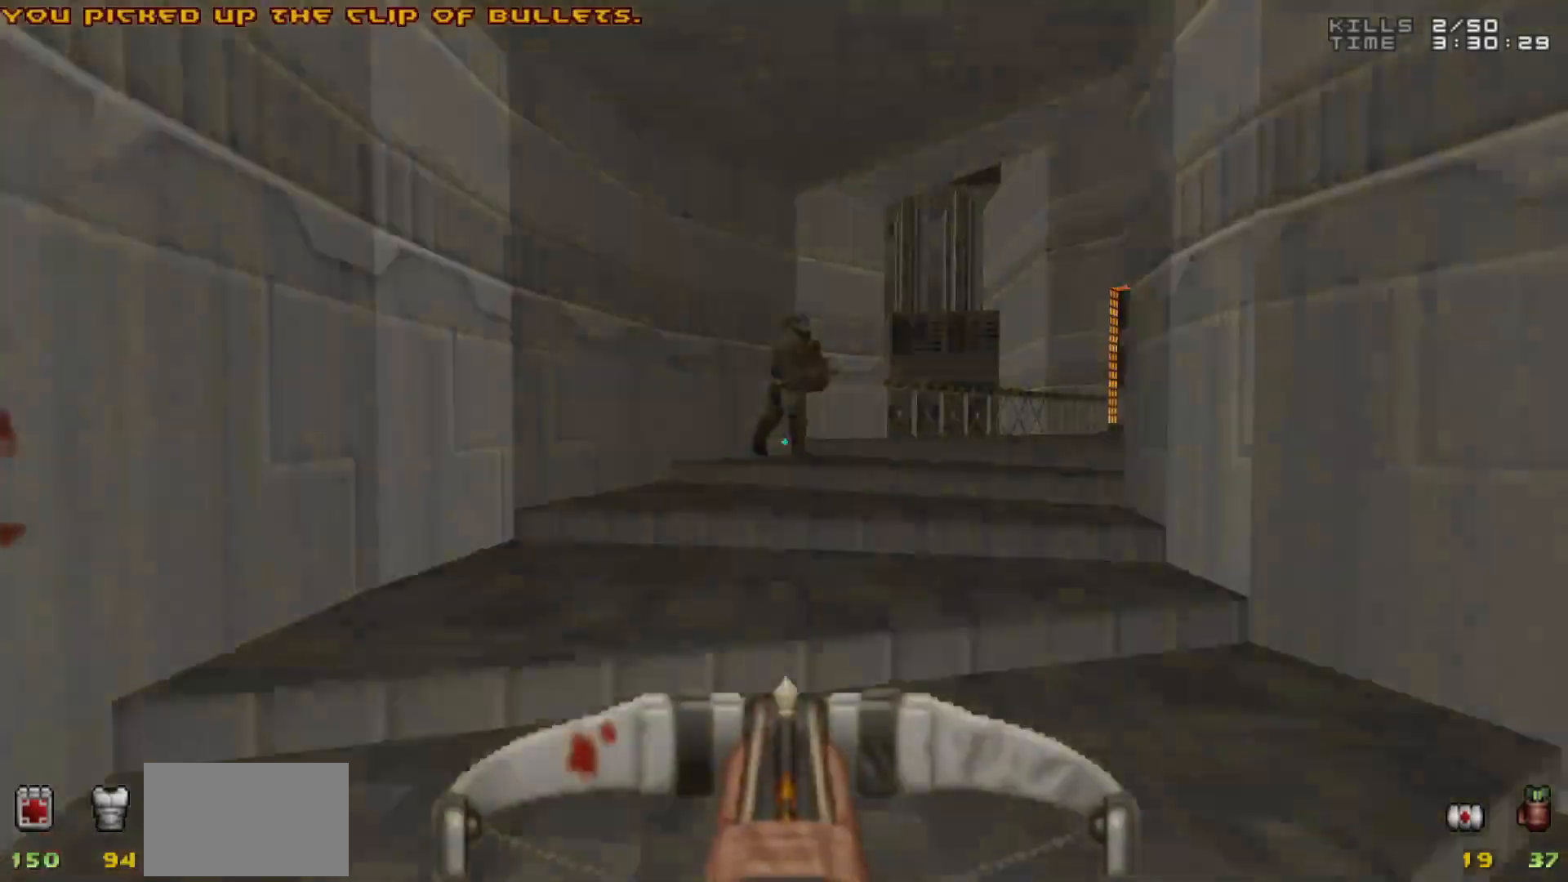
{"keys": [], "mouse": [], "events": [[217, "w", "up"], [317, "mouse_left", "down"], [400, "mouse_left", "up"]]}
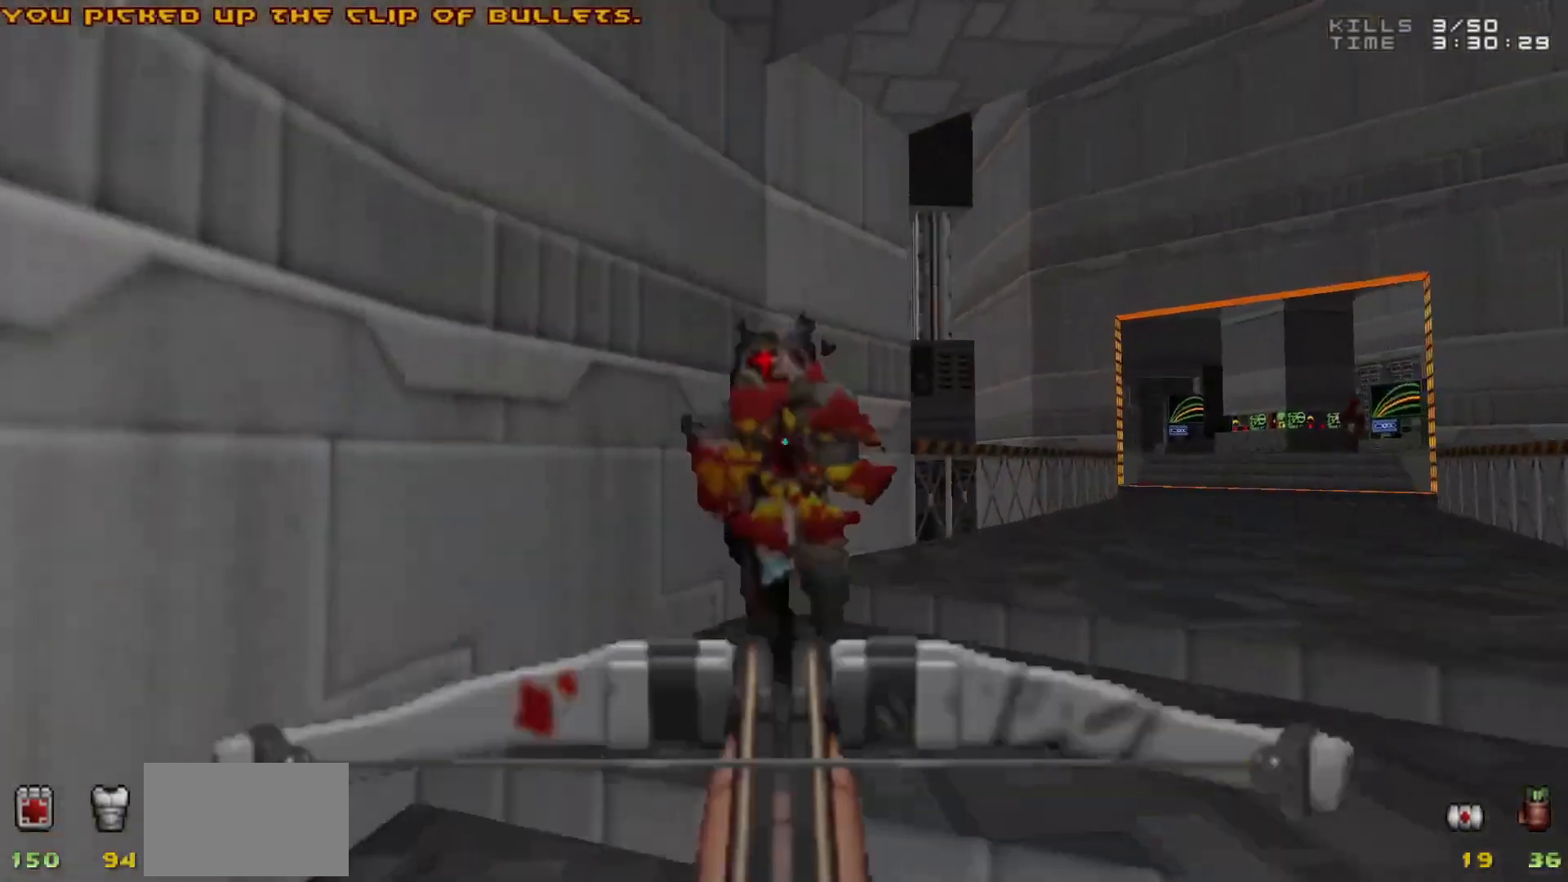
{"keys": ["w"], "mouse": [], "events": [[283, "a", "down"], [283, "w", "down"], [317, "a", "up"]]}
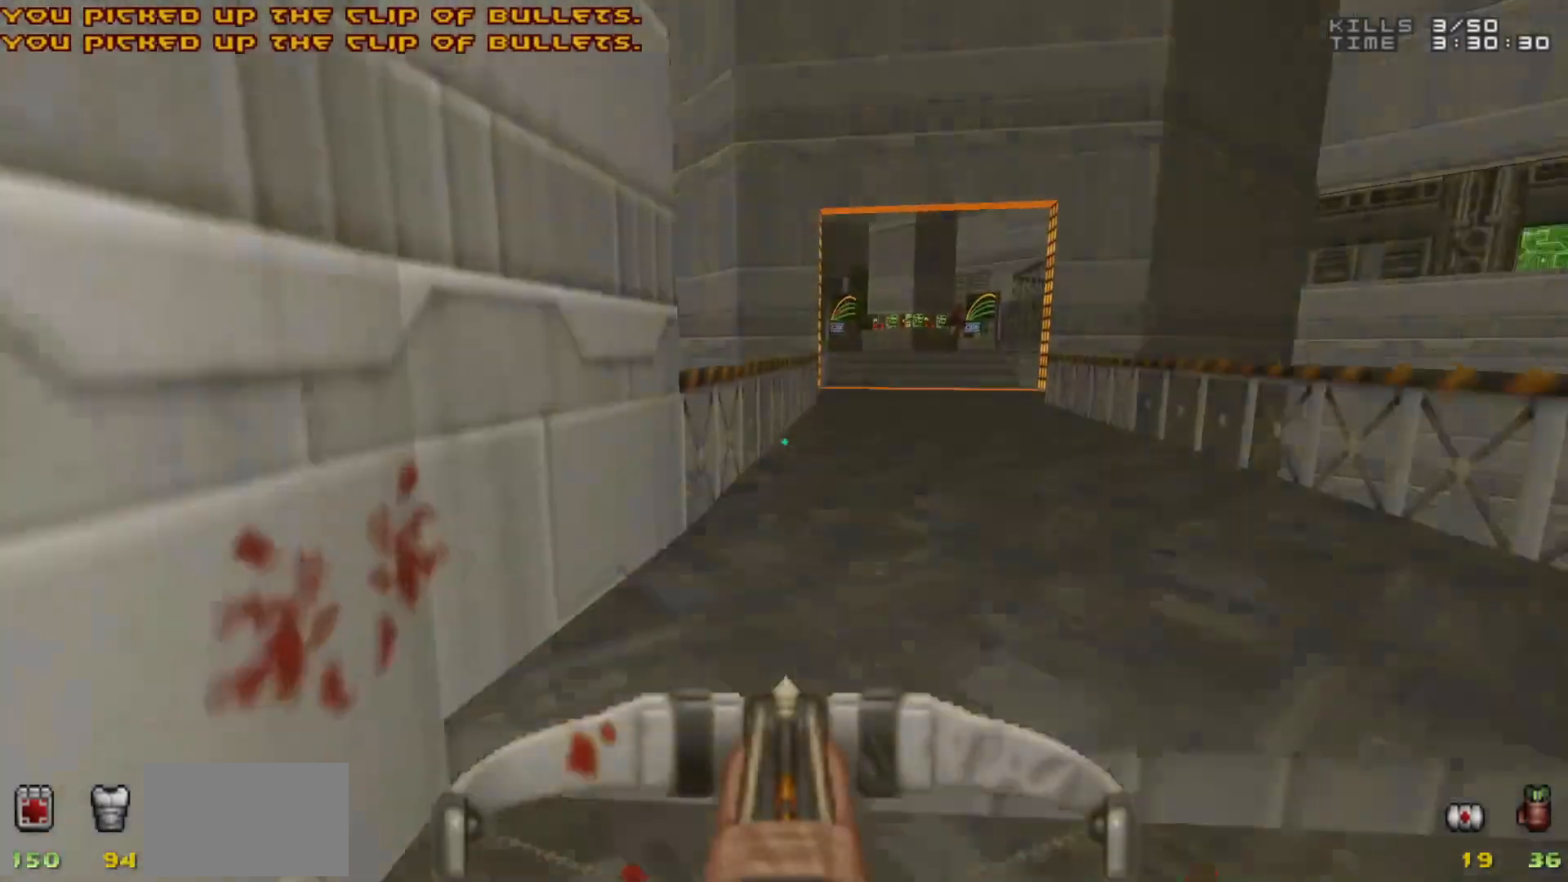
{"keys": ["w"], "mouse": [], "events": [[17, "w", "up"], [250, "d", "down"], [250, "w", "down"], [483, "d", "up"]]}
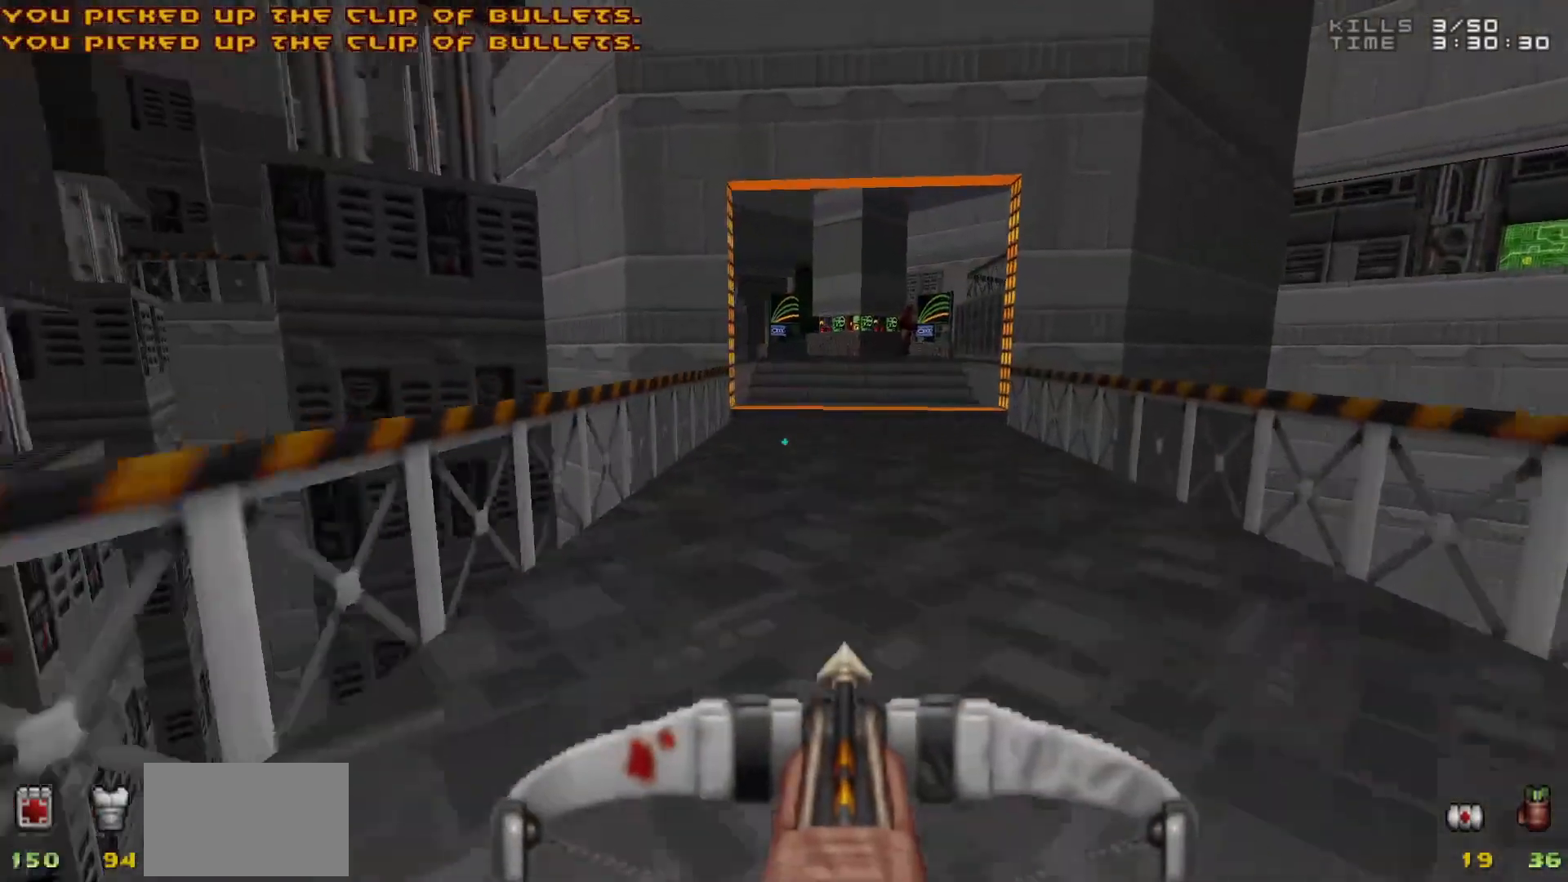
{"keys": ["w"], "mouse": [], "events": []}
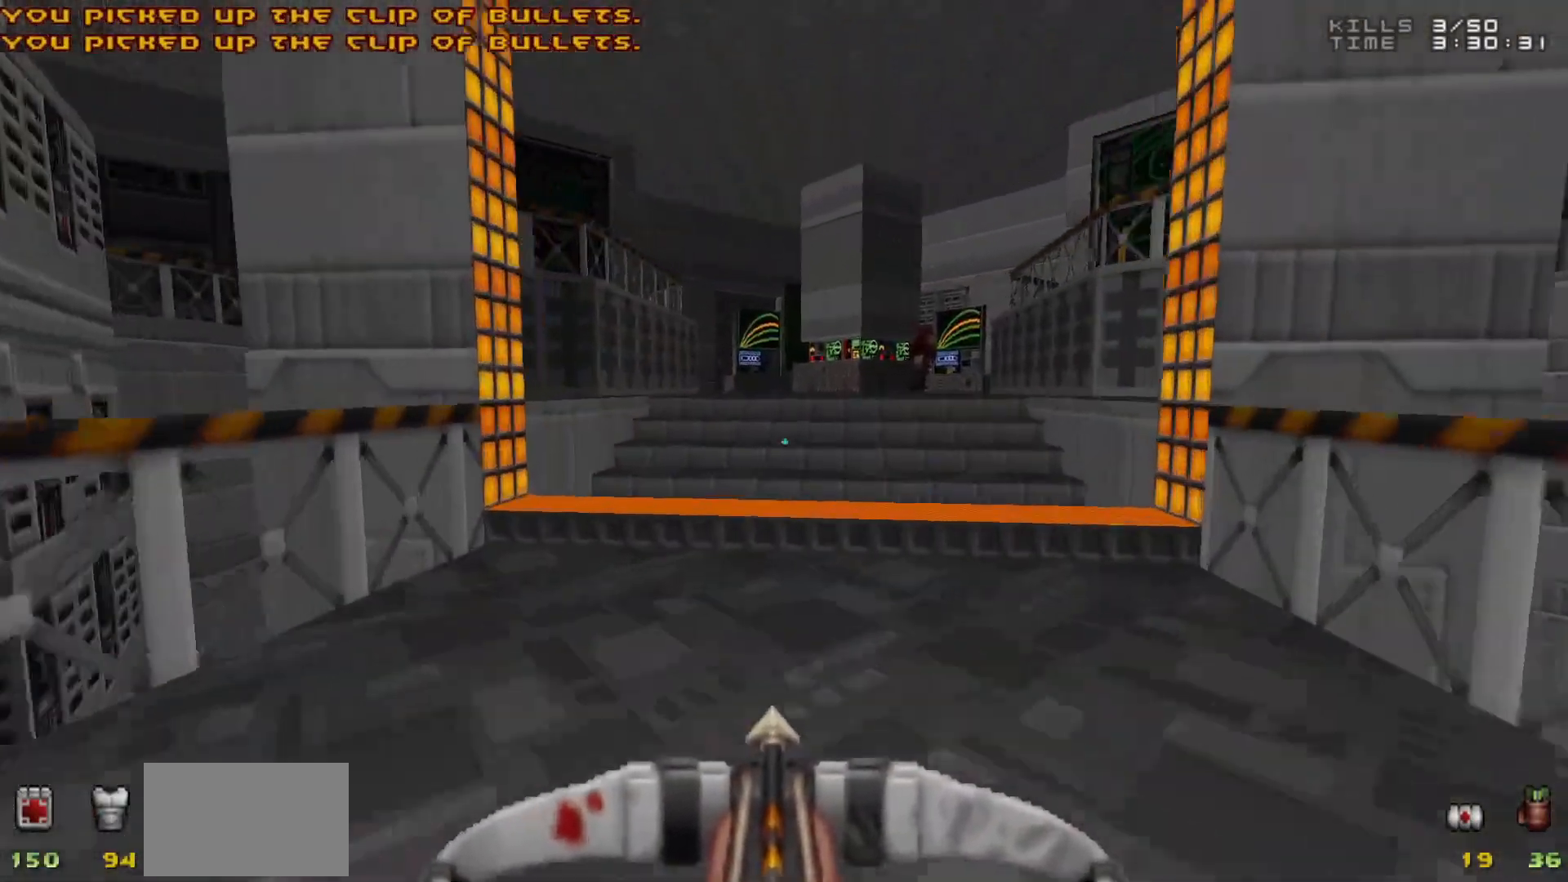
{"keys": ["w"], "mouse": [], "events": [[283, "d", "down"], [417, "d", "up"]]}
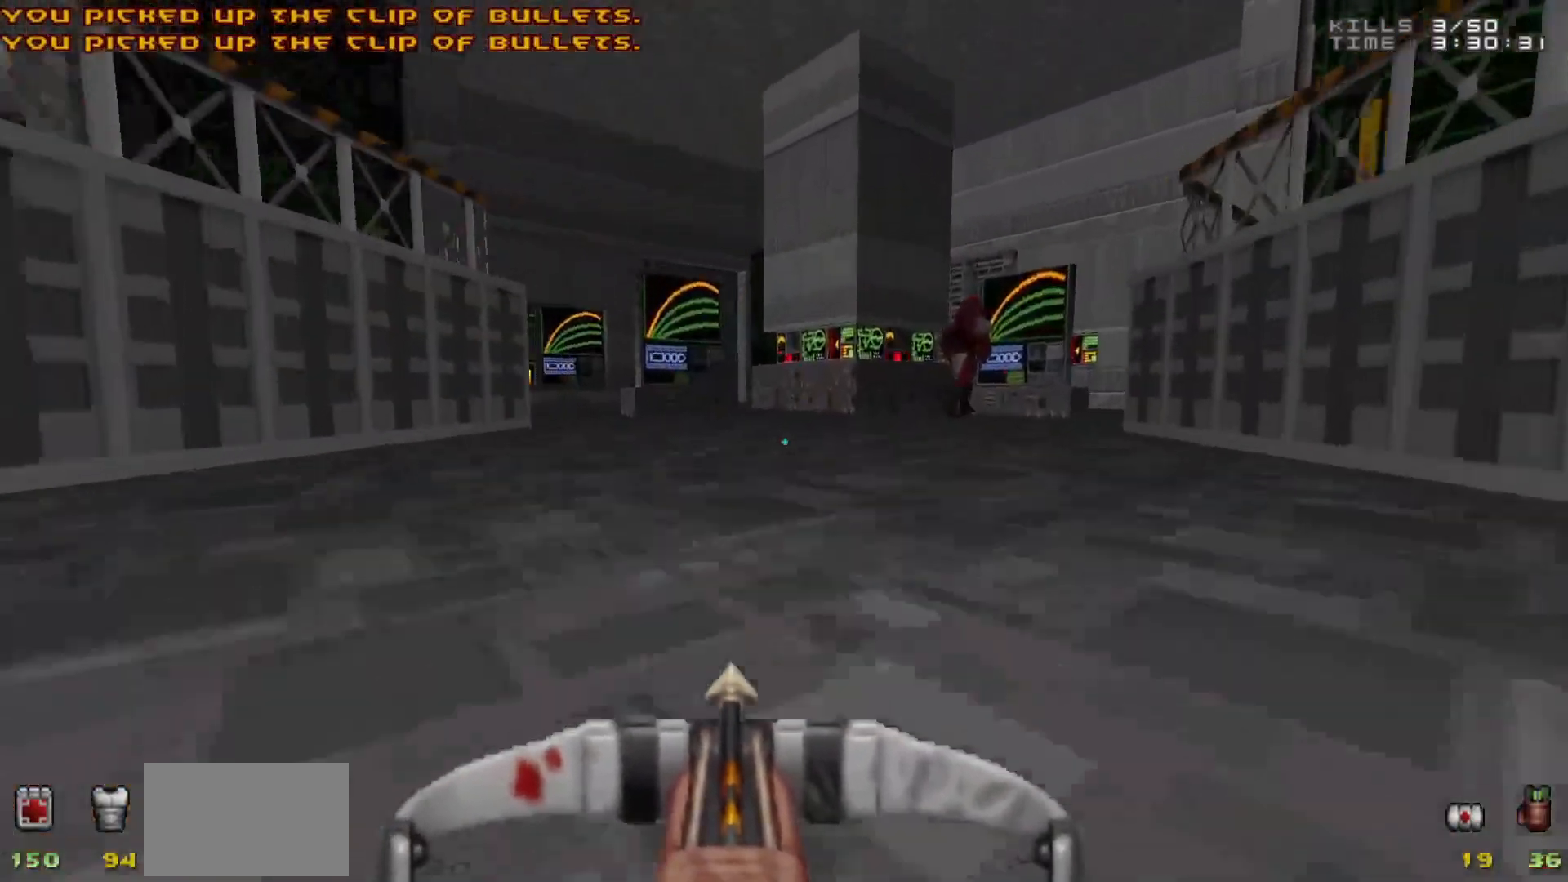
{"keys": [], "mouse": [], "events": [[117, "d", "down"], [217, "d", "up"], [217, "w", "up"]]}
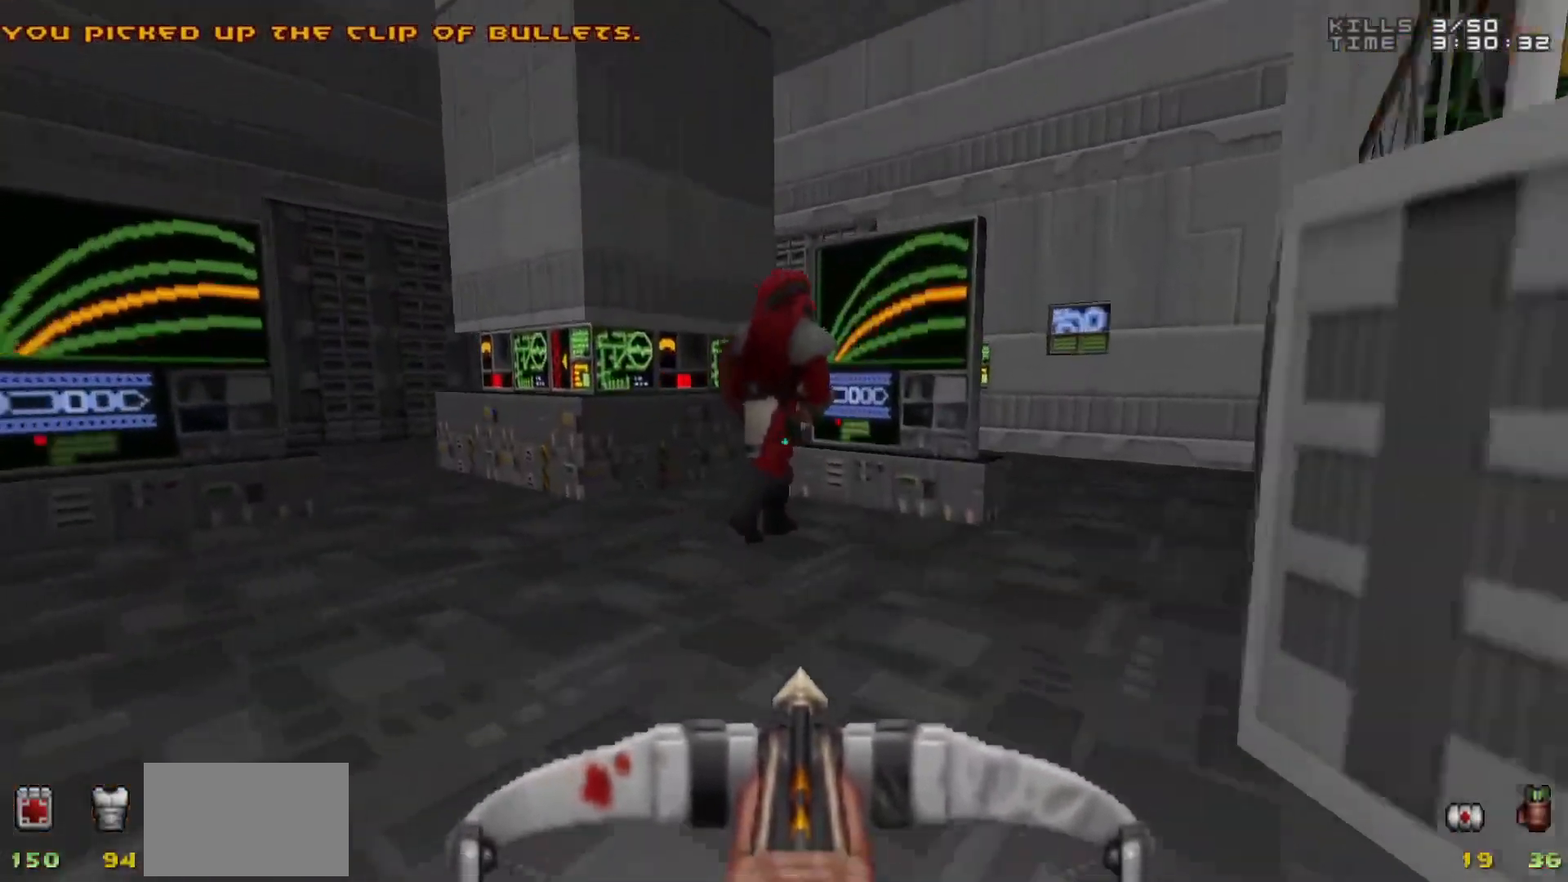
{"keys": ["w"], "mouse": [], "events": [[117, "mouse_left", "down"], [217, "mouse_left", "up"], [500, "w", "down"]]}
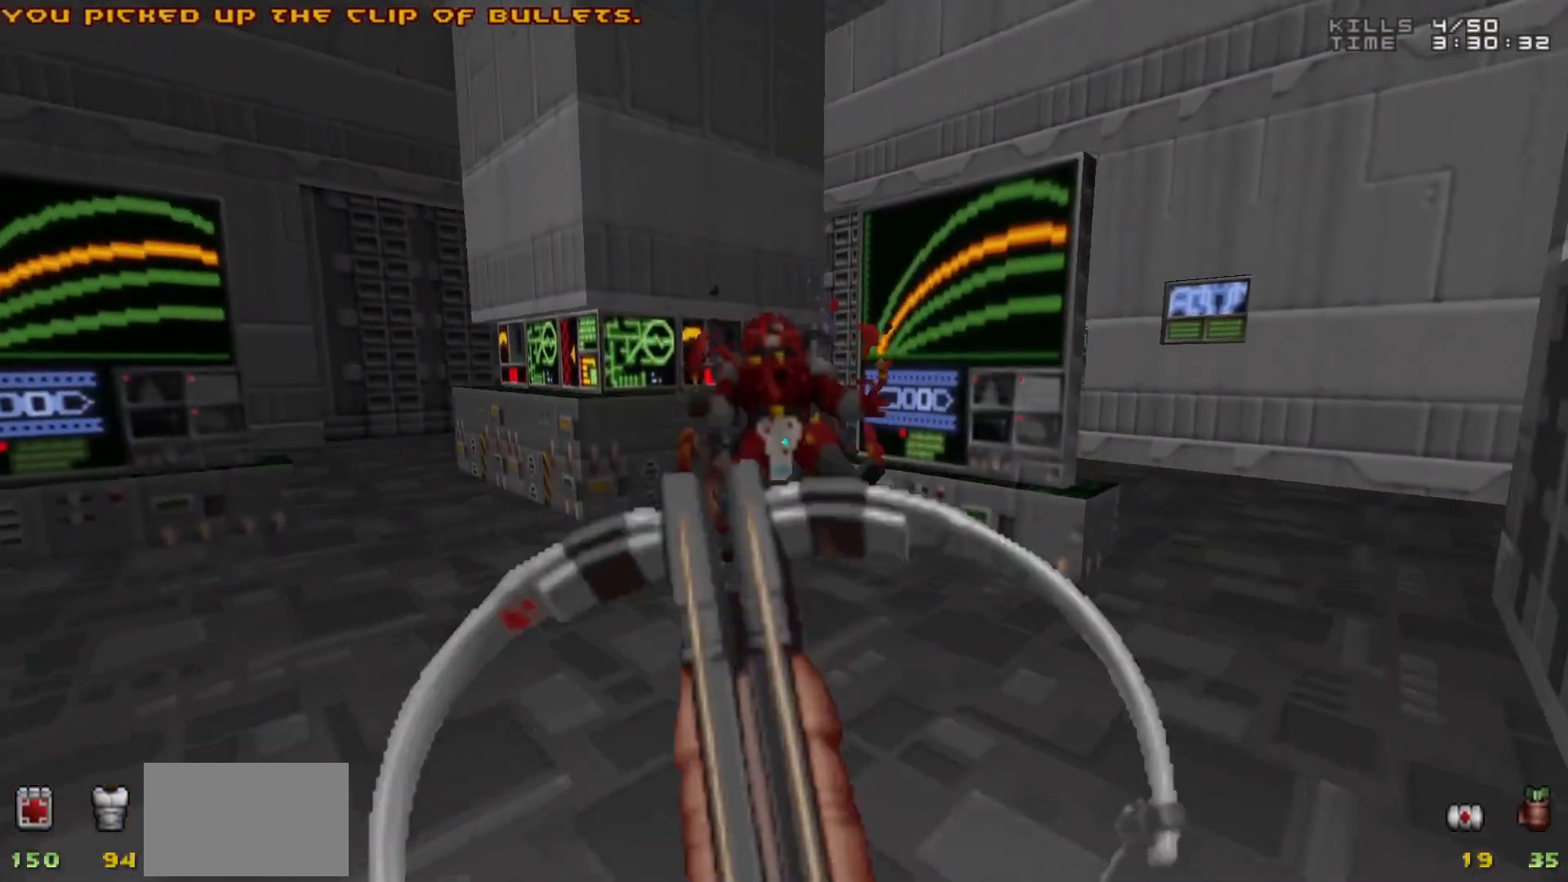
{"keys": [], "mouse": [], "events": [[417, "w", "up"]]}
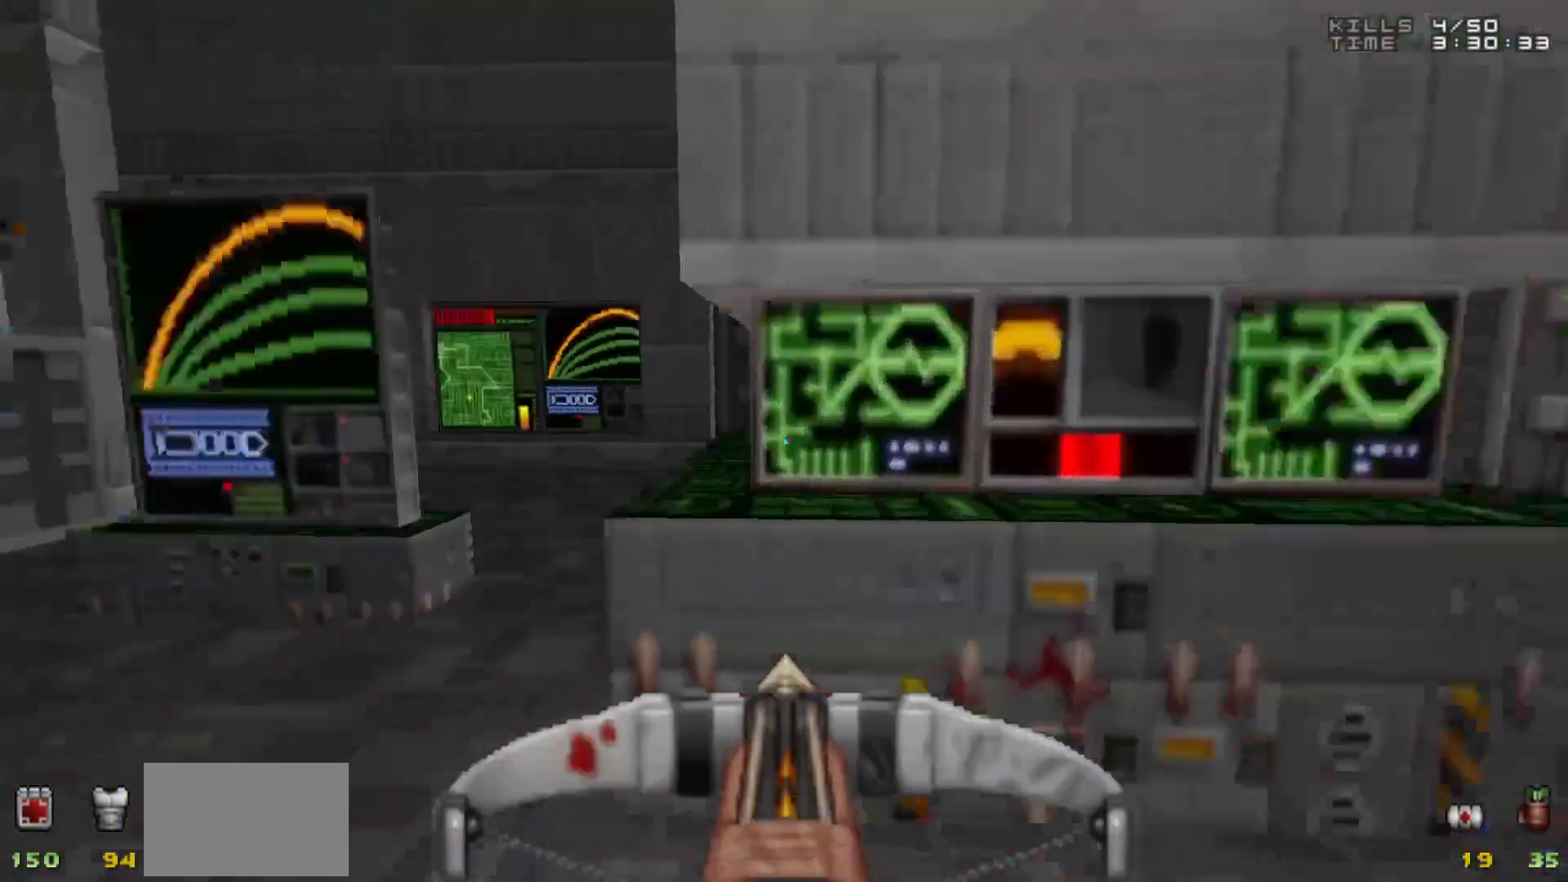
{"keys": ["a"], "mouse": [], "events": [[17, "a", "down"], [200, "a", "up"], [483, "a", "down"]]}
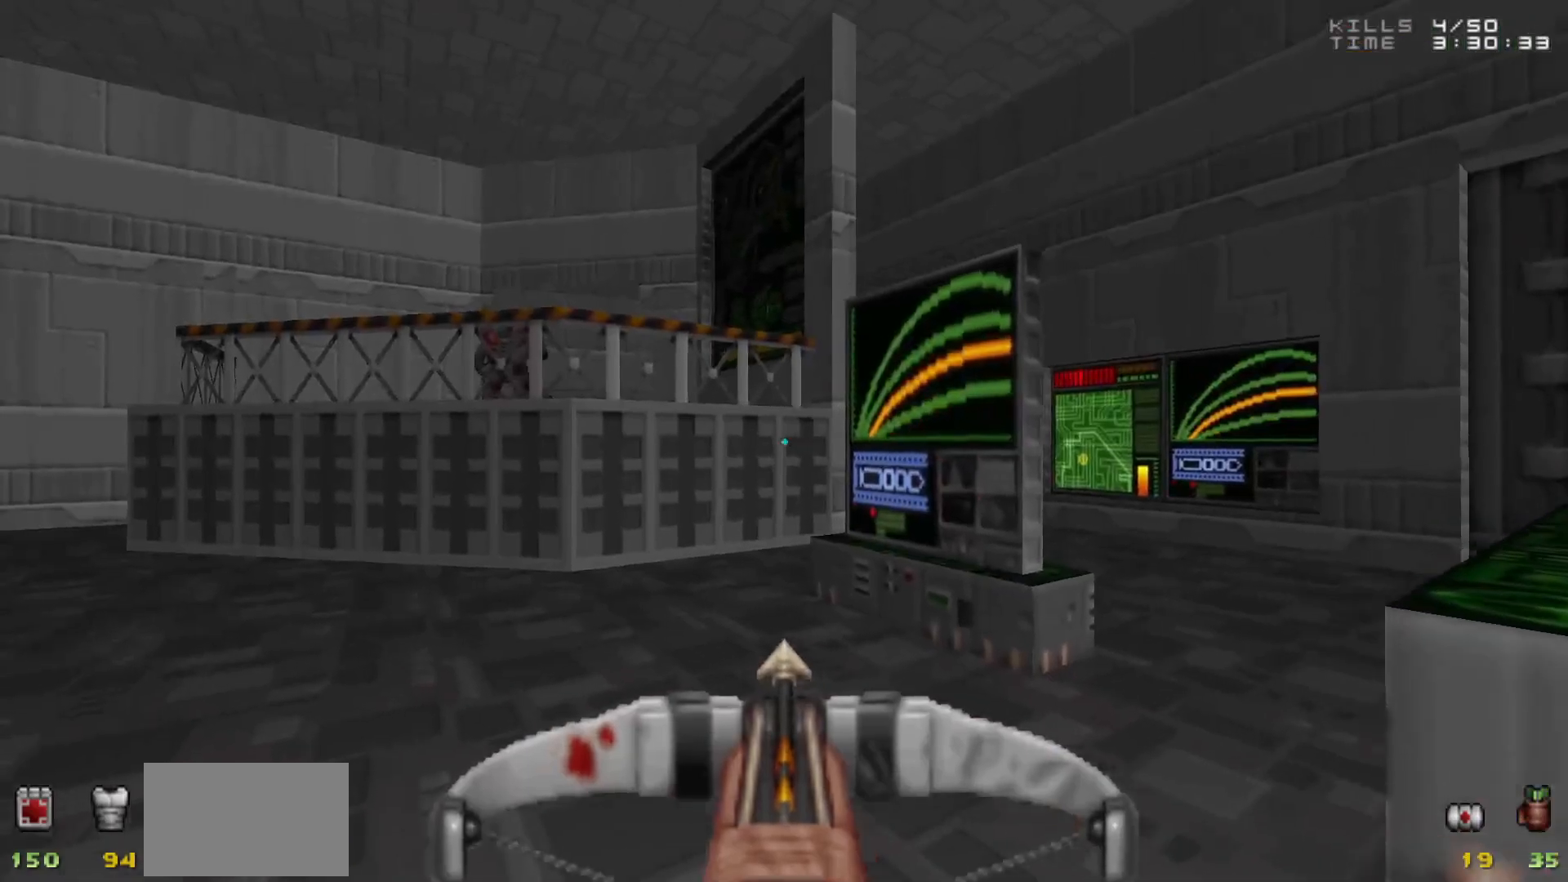
{"keys": ["a"], "mouse": [], "events": [[83, "a", "up"], [83, "w", "down"], [133, "w", "up"], [500, "a", "down"]]}
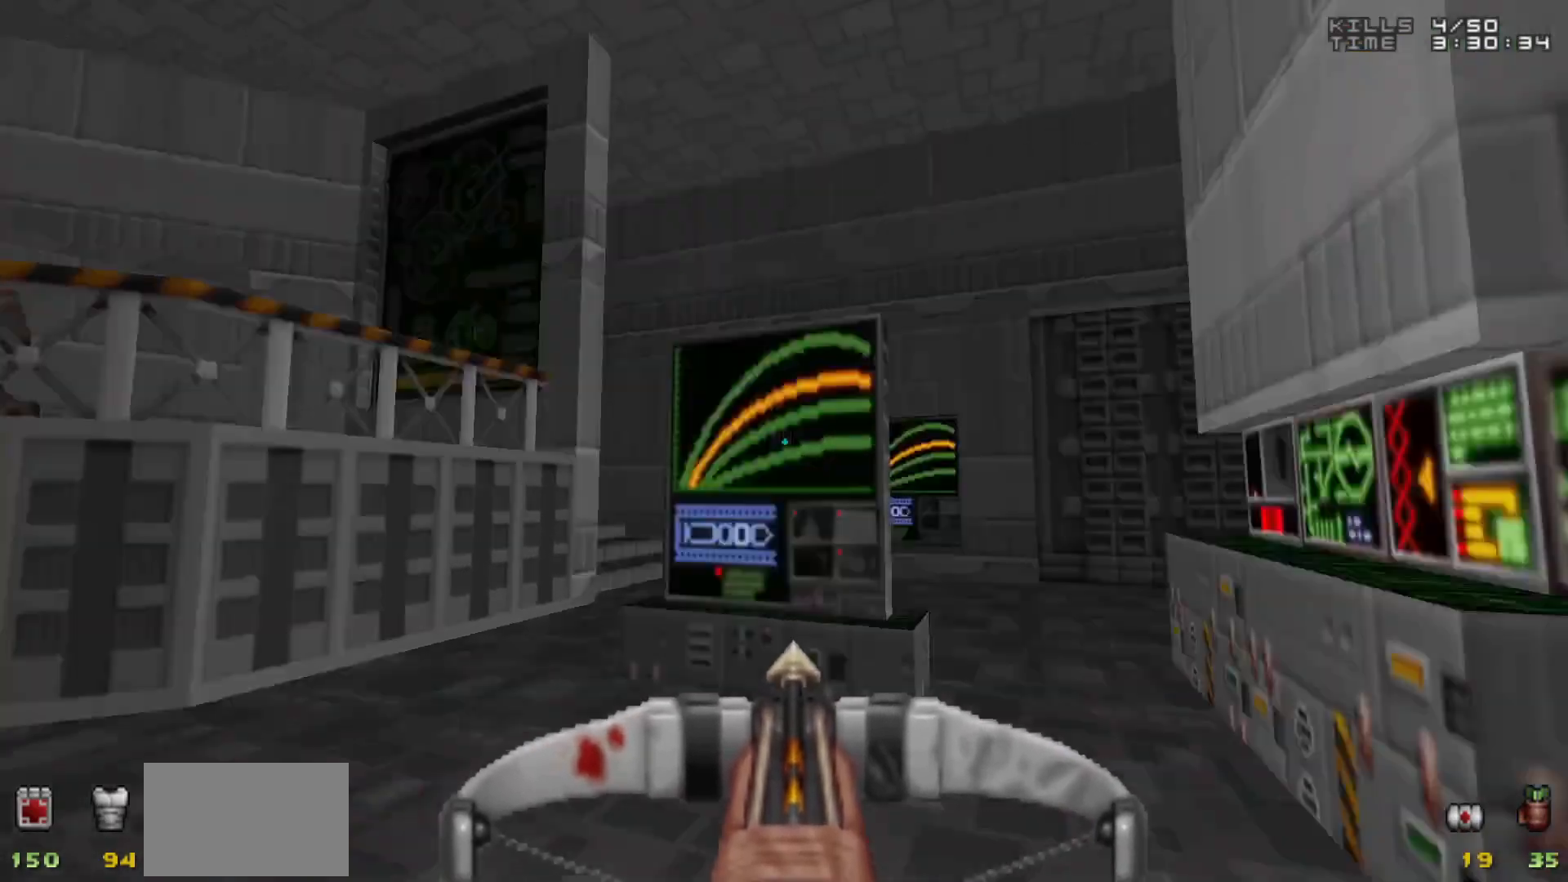
{"keys": [], "mouse": [], "events": [[50, "w", "down"], [83, "a", "up"], [133, "w", "up"]]}
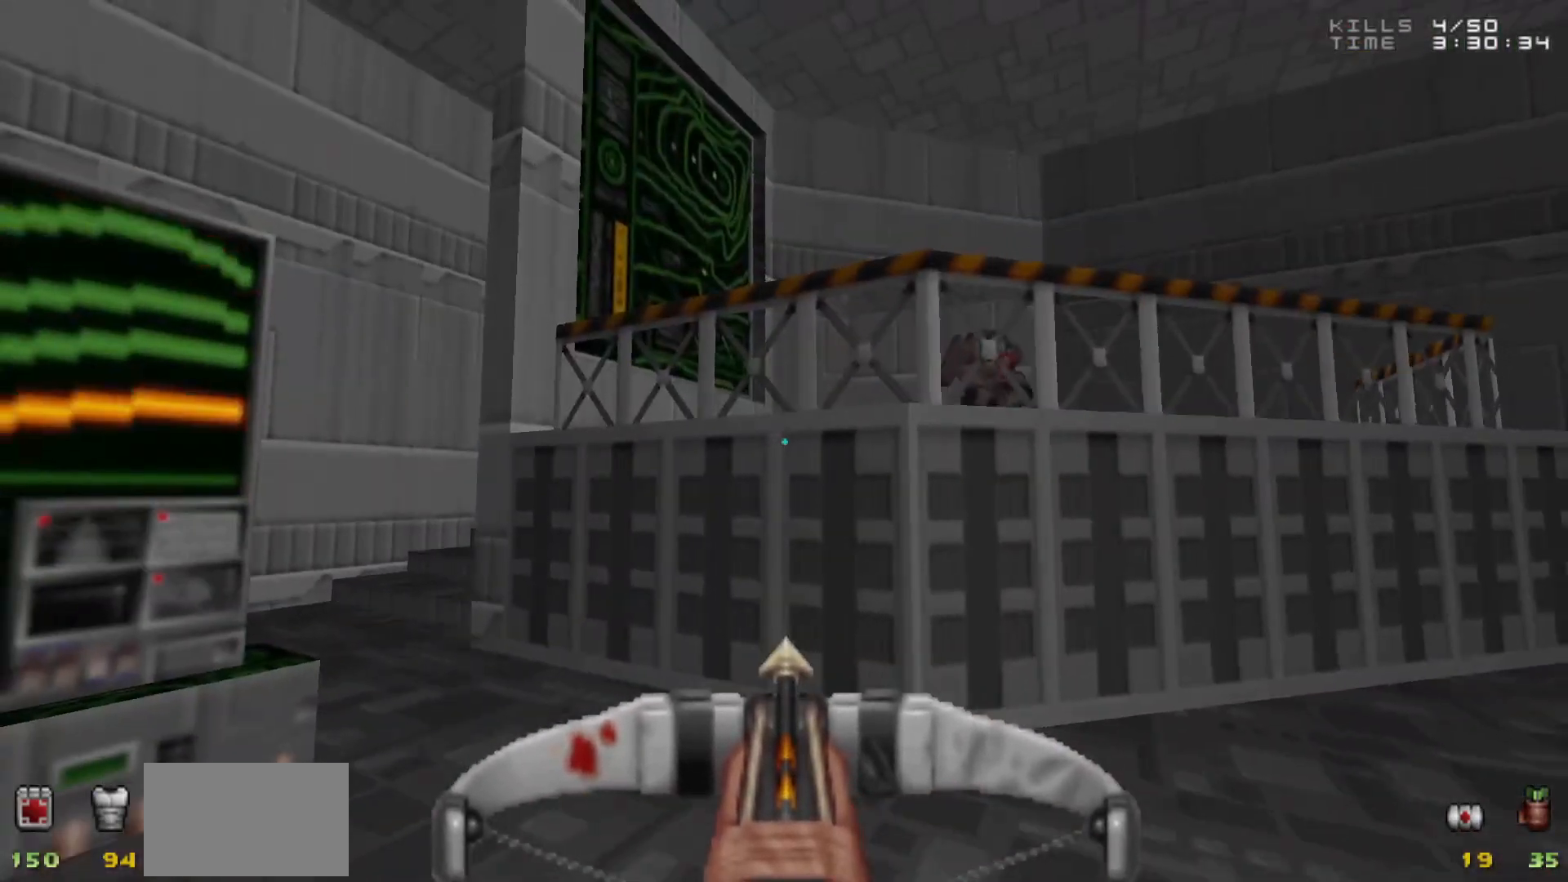
{"keys": [], "mouse": [], "events": []}
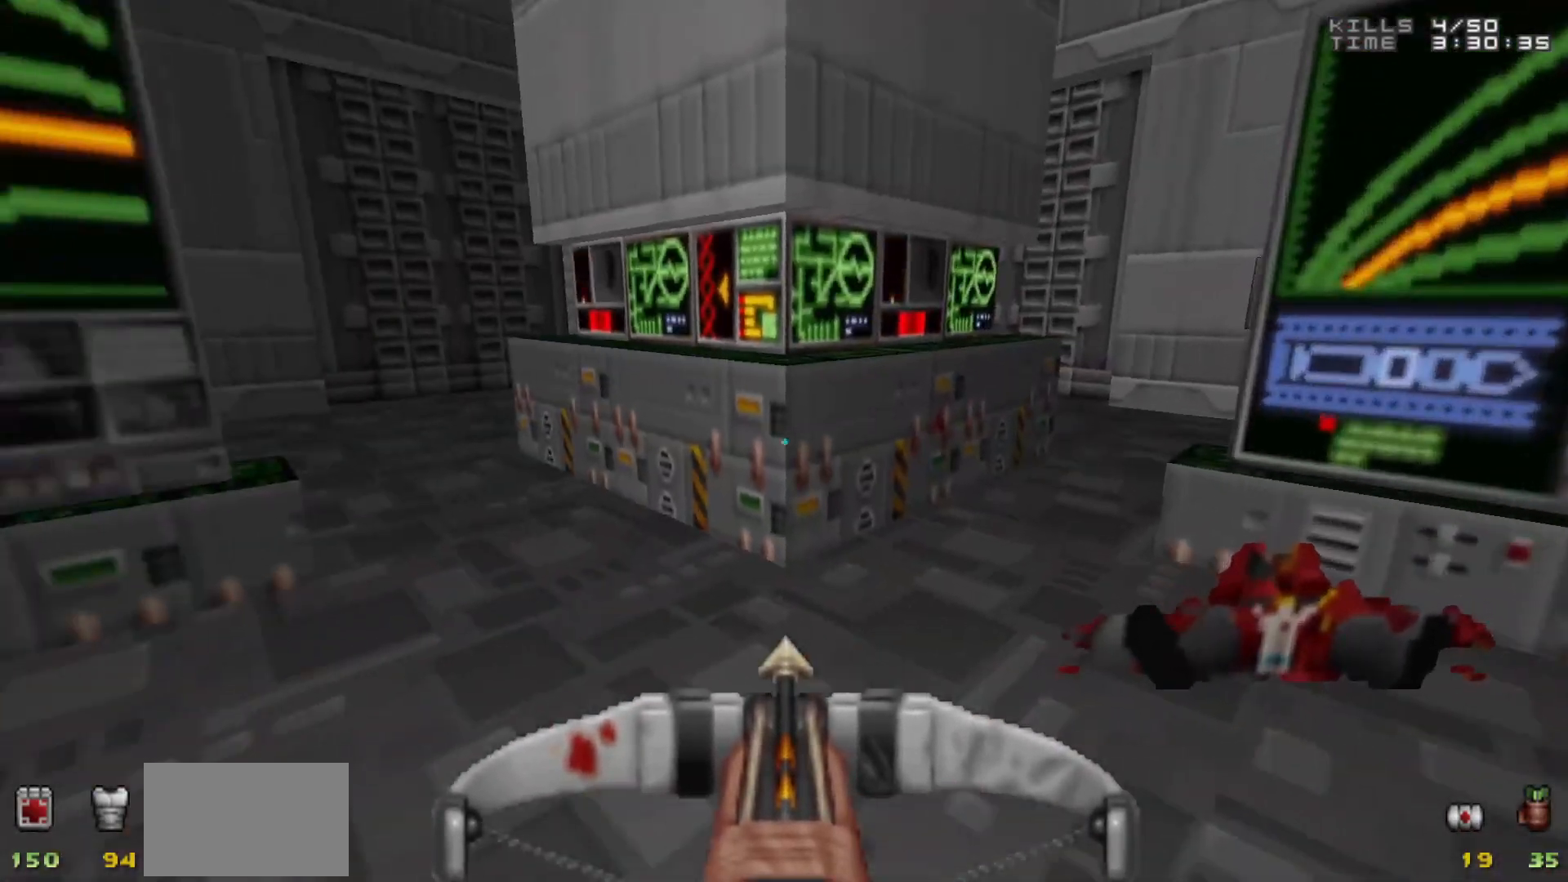
{"keys": ["a"], "mouse": [], "events": [[33, "w", "down"], [167, "d", "down"], [217, "w", "up"], [267, "d", "up"], [450, "a", "down"]]}
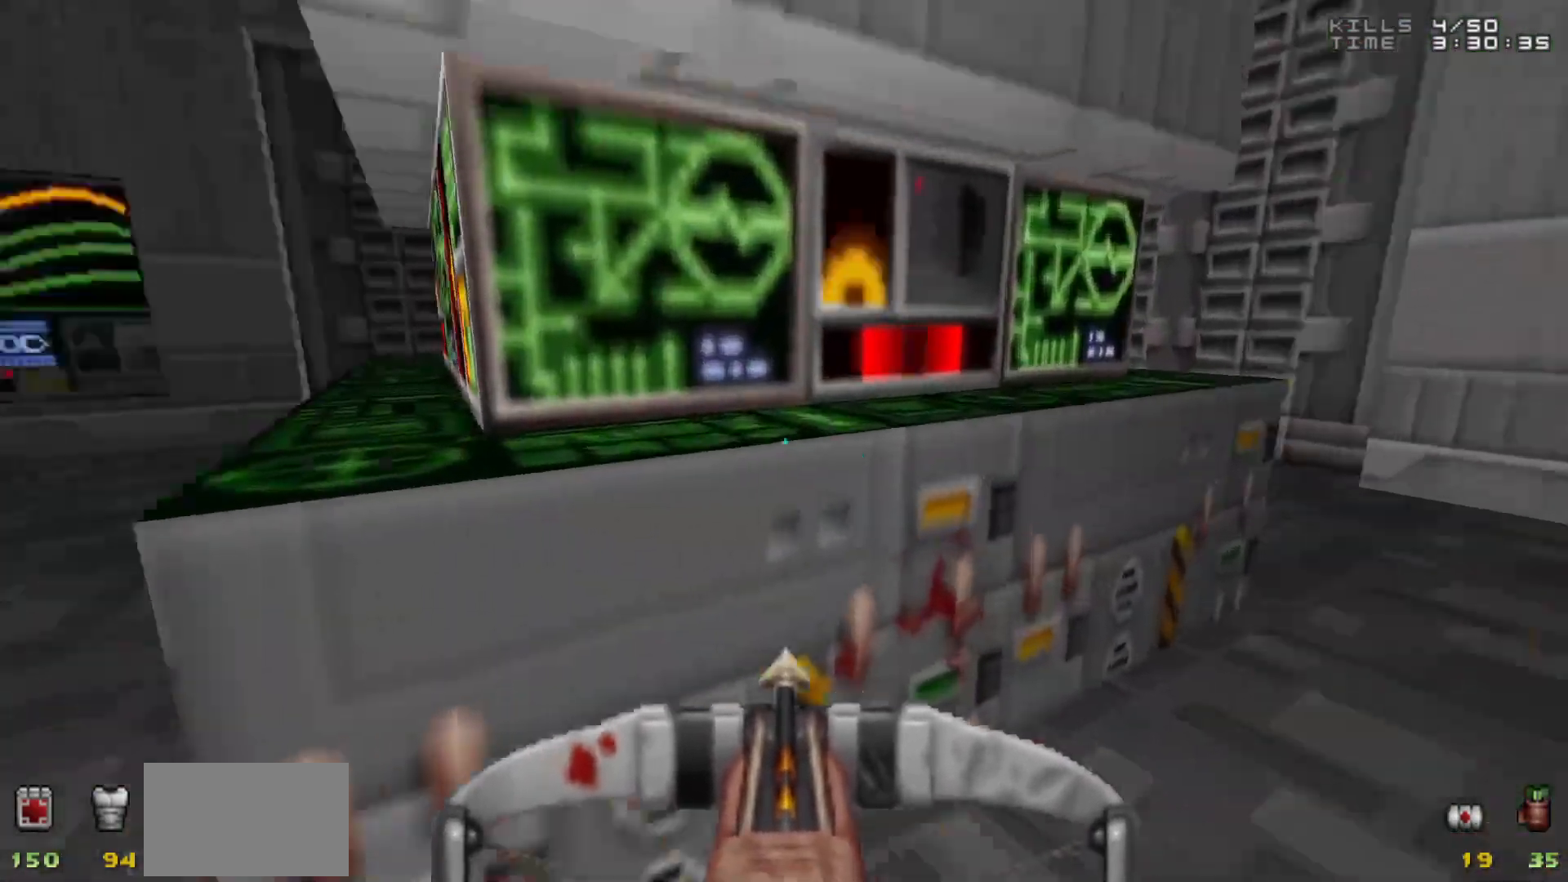
{"keys": ["a"], "mouse": [], "events": [[100, "a", "up"], [367, "a", "down"]]}
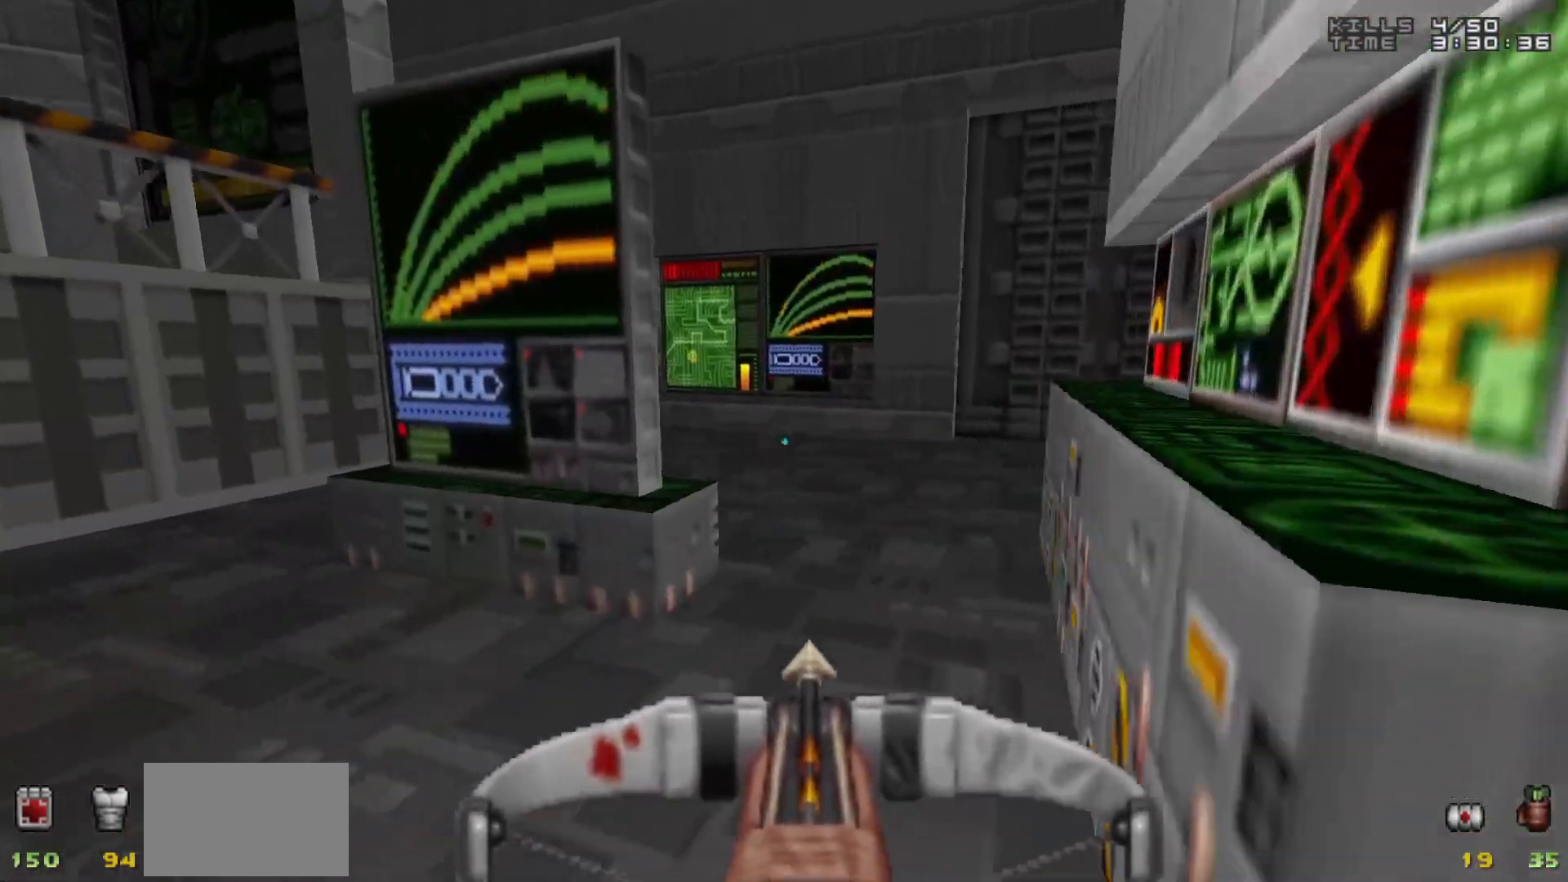
{"keys": ["w"], "mouse": [], "events": [[17, "a", "up"], [100, "w", "down"], [200, "d", "down"], [350, "d", "up"], [383, "a", "down"], [433, "a", "up"]]}
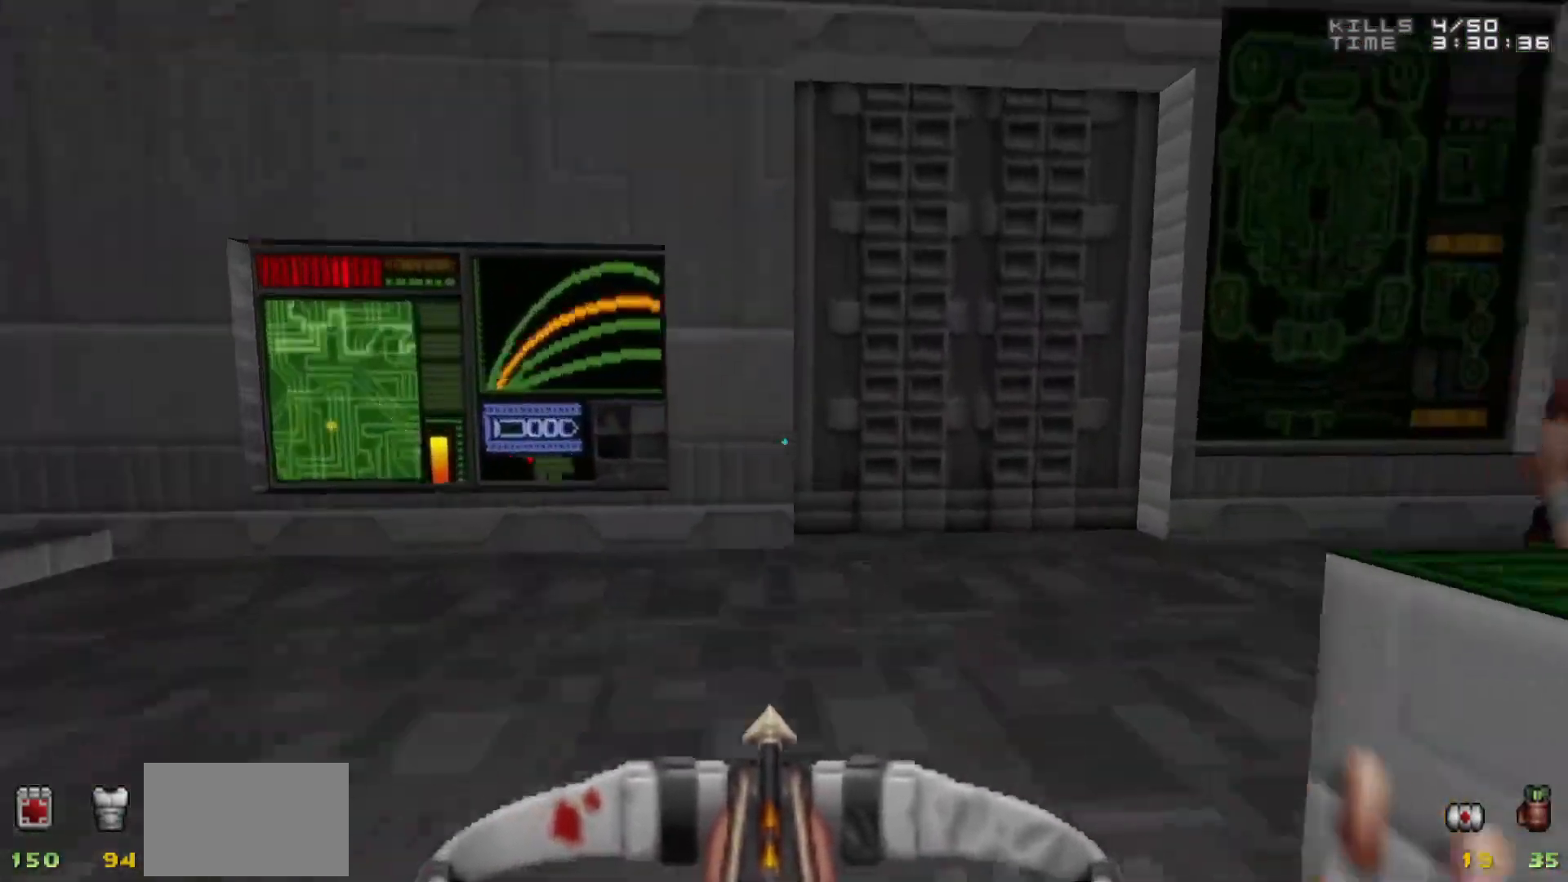
{"keys": [], "mouse": [], "events": [[33, "w", "up"], [117, "d", "down"], [217, "d", "up"]]}
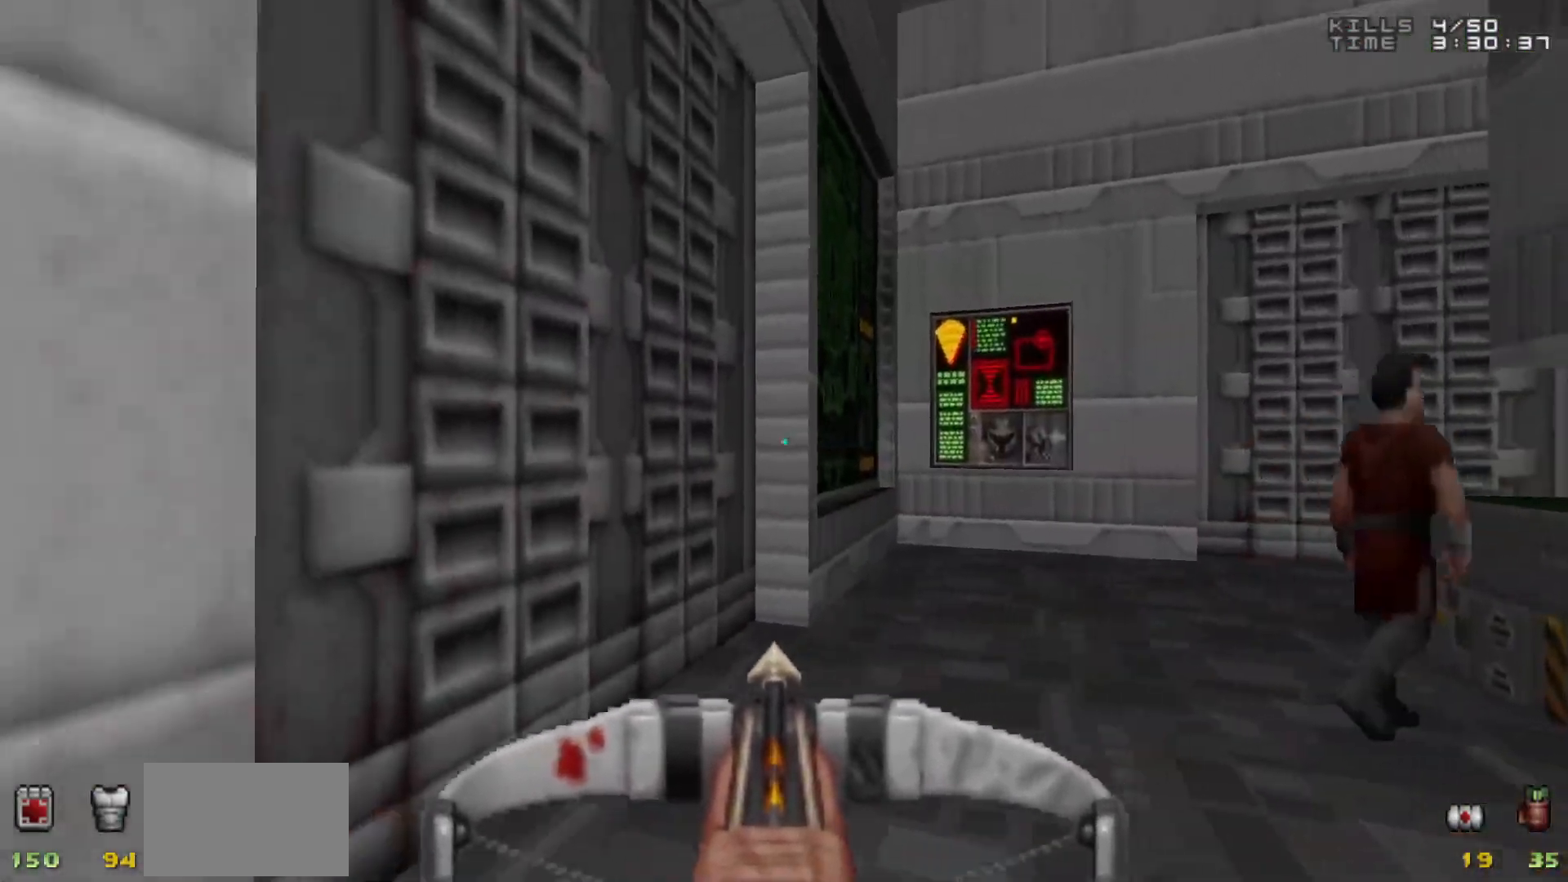
{"keys": ["d", "w"], "mouse": [], "events": [[283, "a", "down"], [333, "w", "down"], [383, "a", "up"], [467, "d", "down"]]}
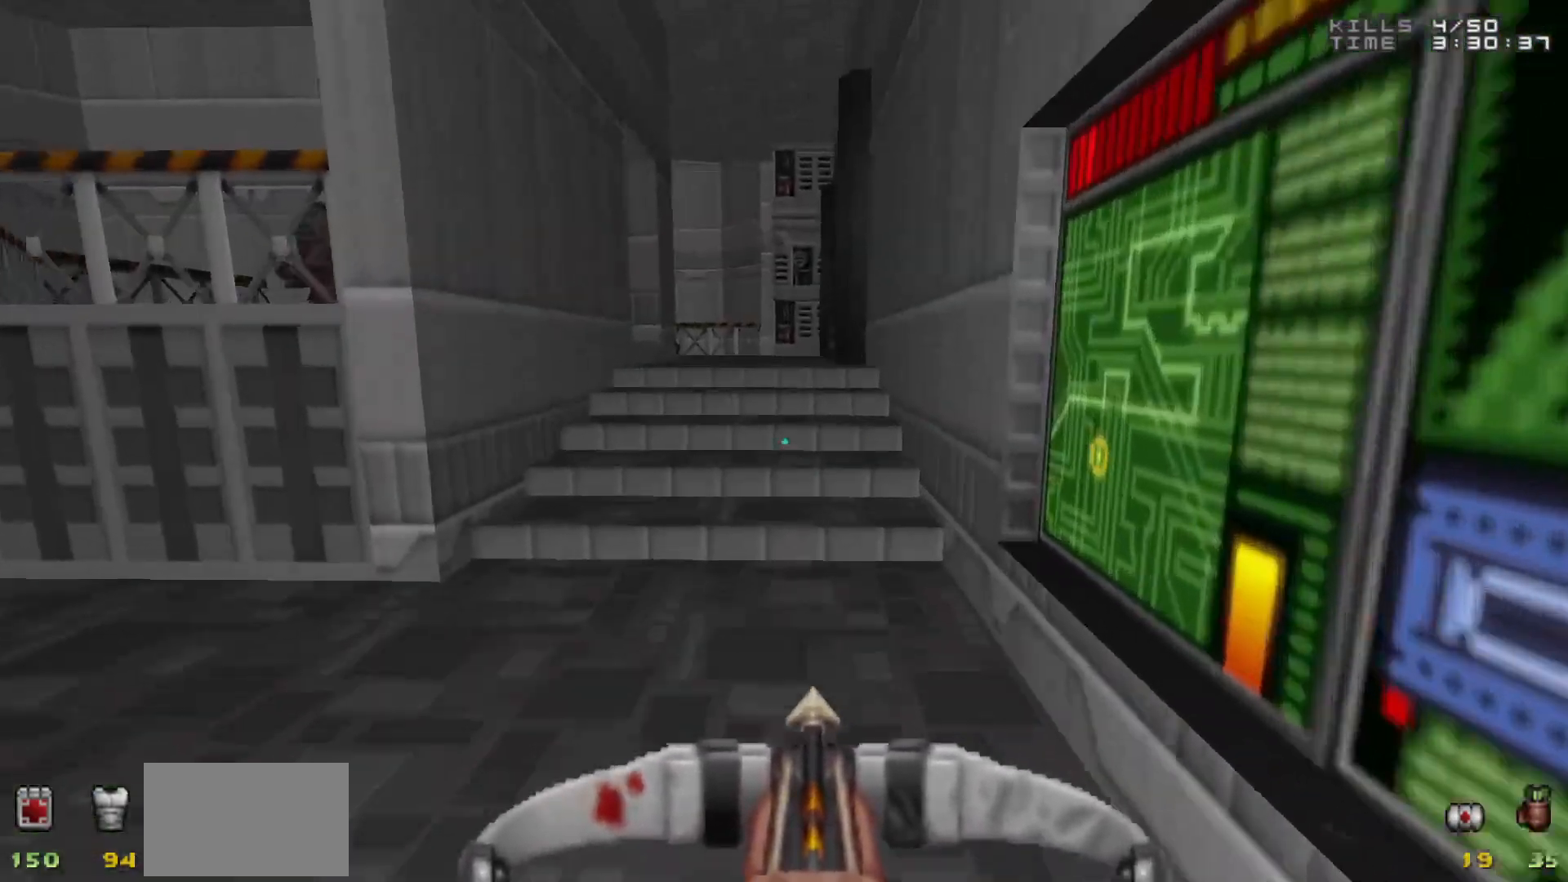
{"keys": ["w"], "mouse": [], "events": [[100, "d", "up"], [150, "a", "down"], [250, "a", "up"], [333, "d", "down"], [433, "d", "up"]]}